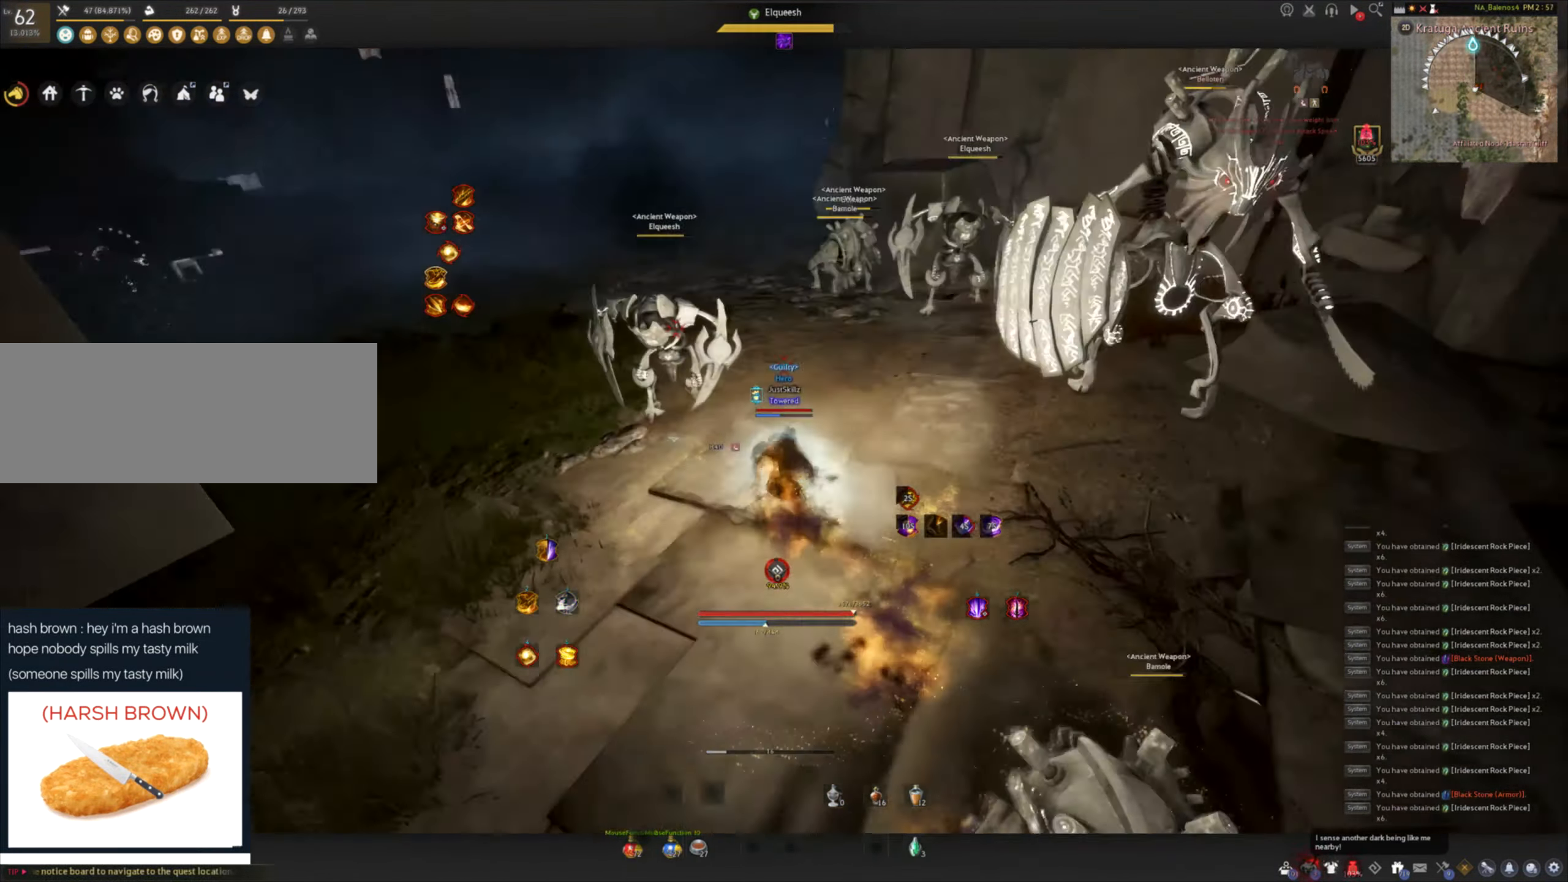
Gameplay with keyboard and mouse; each line is a JSON object with the keys and mouse buttons held at the frame after it. "events" lists presses ("down") and releases ("up") of "a", "c", "d", "e", "f", "q", "s", "shift", "space", "tab", "w", "mouse_left" and "mouse_right" between this image and that frame as [ms after this image, input, new state], when the widget could be followed in between. "mouse_left", "mouse_right" = the "left", "right" buttons of the "mouse" list. No other keys are recorded. Mouse movement is not recorded.
{"keys": [], "mouse": [], "events": [[50, "w", "up"]]}
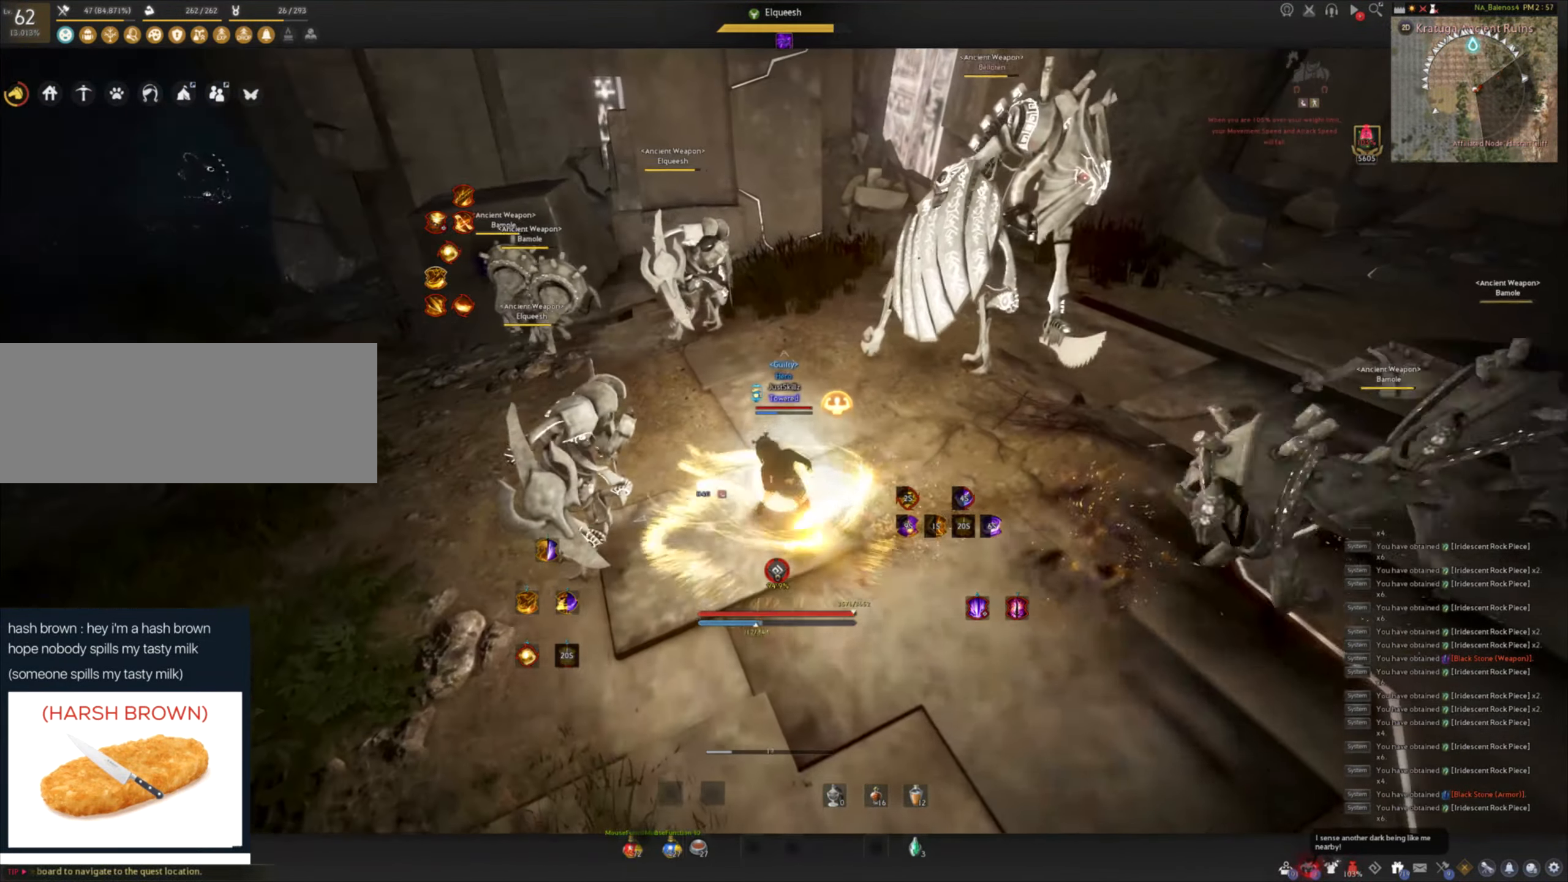
{"keys": [], "mouse": [], "events": []}
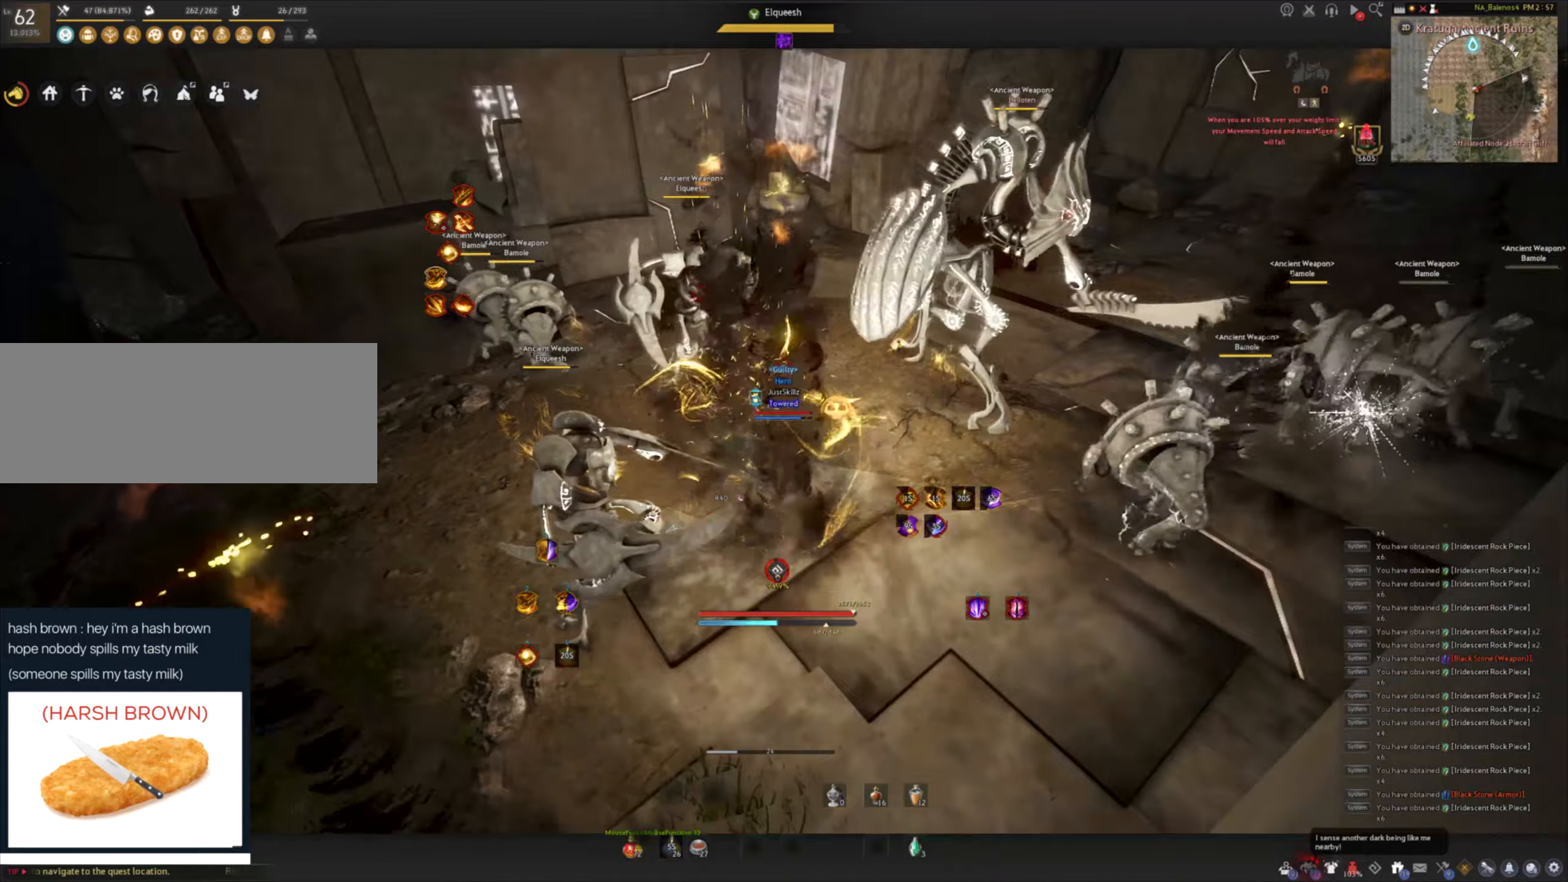
{"keys": [], "mouse": ["left"], "events": [[217, "shift", "down"], [234, "a", "down"], [384, "shift", "up"], [434, "a", "up"], [467, "mouse_left", "down"]]}
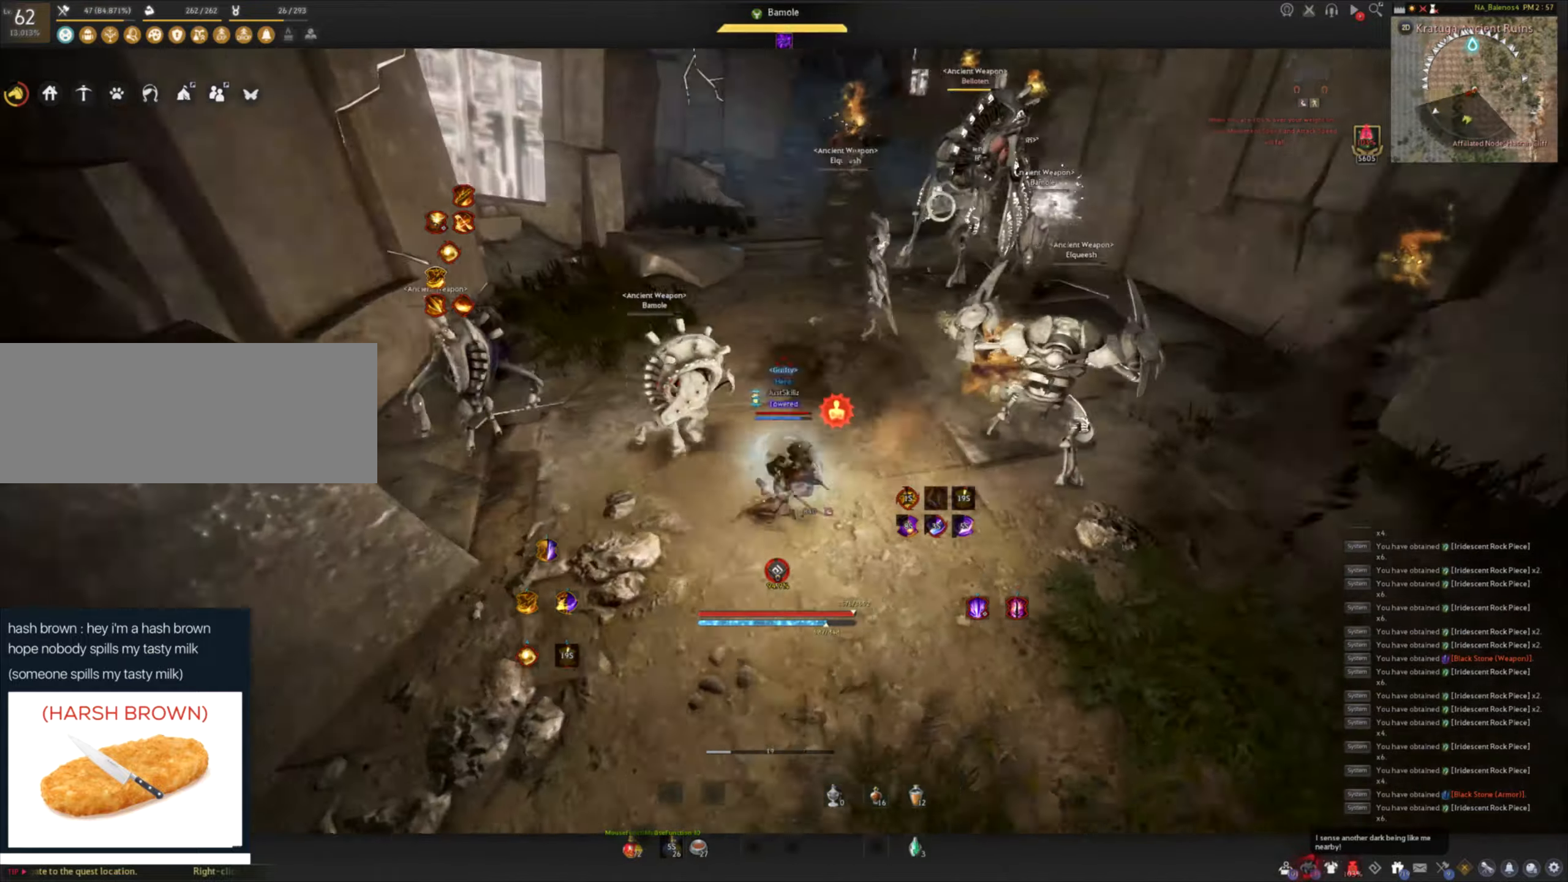
{"keys": [], "mouse": [], "events": [[200, "mouse_left", "up"]]}
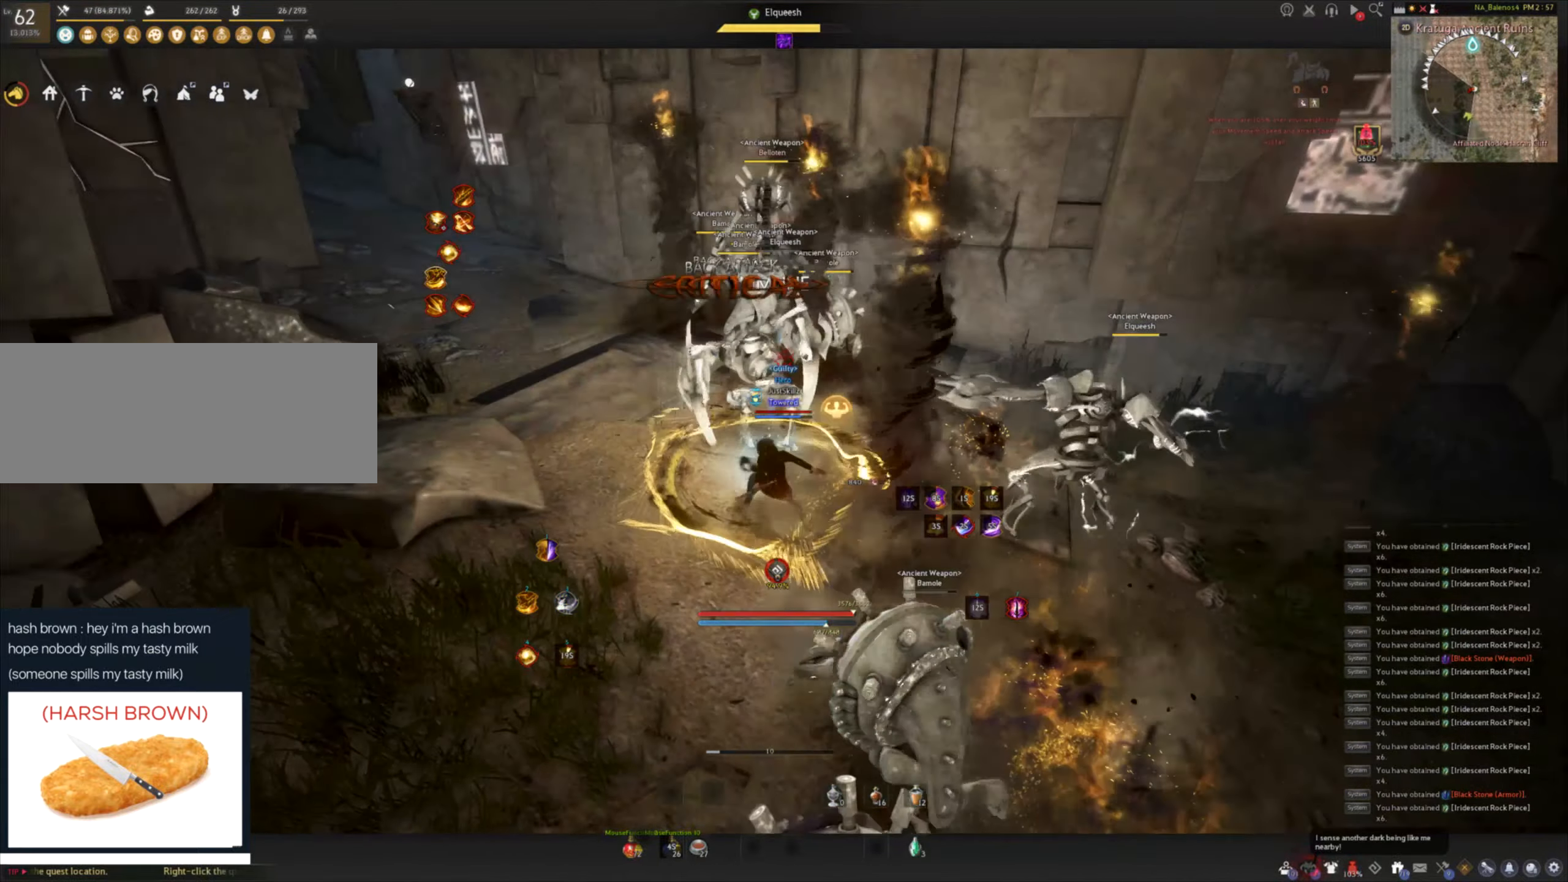
{"keys": [], "mouse": [], "events": []}
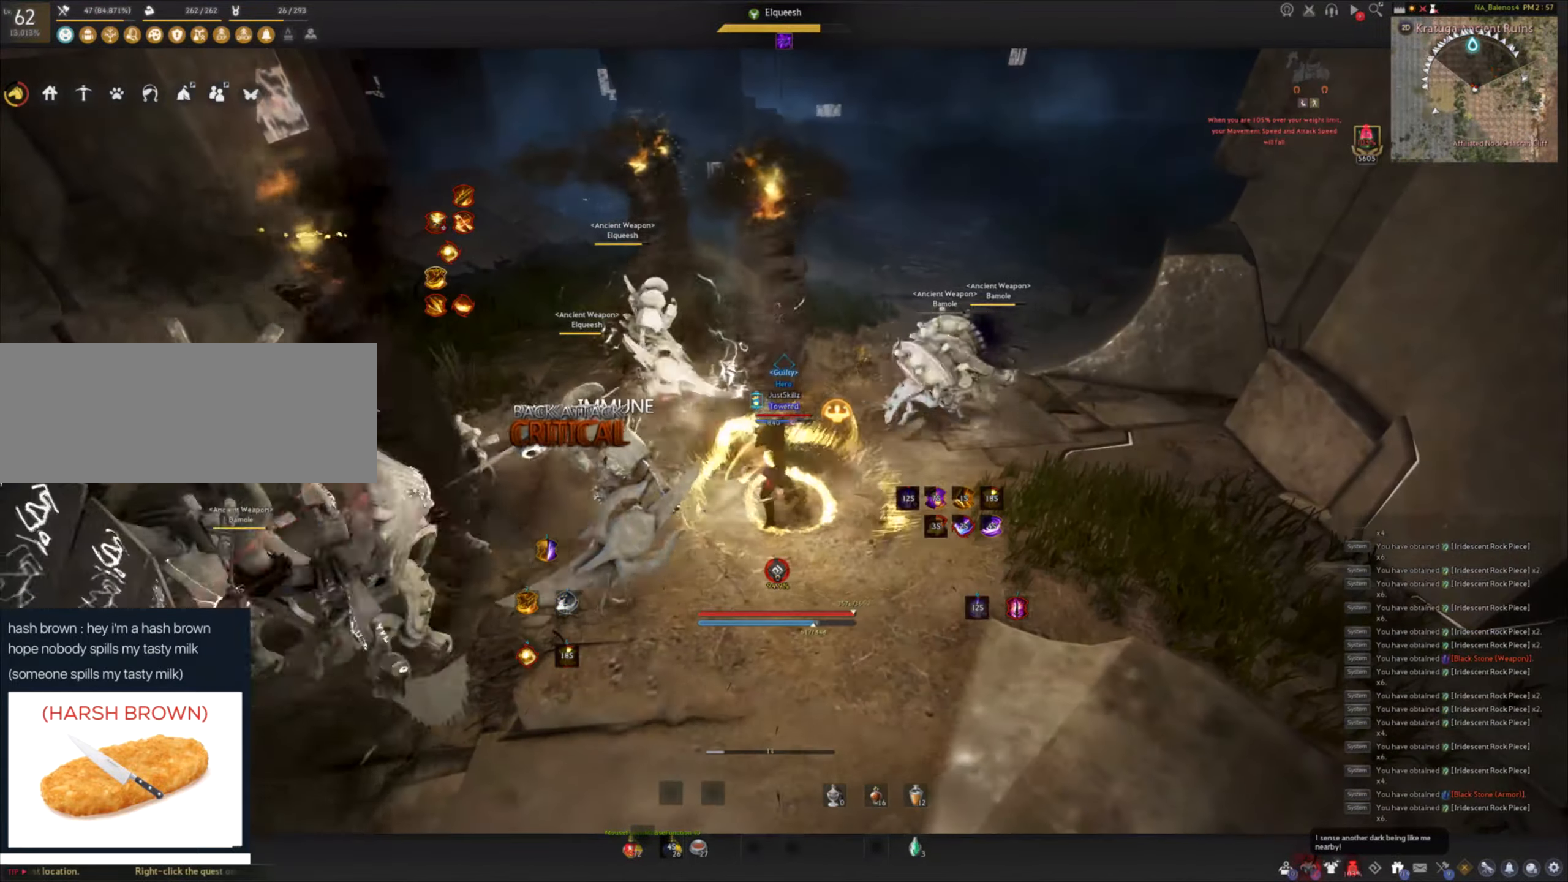
{"keys": [], "mouse": [], "events": []}
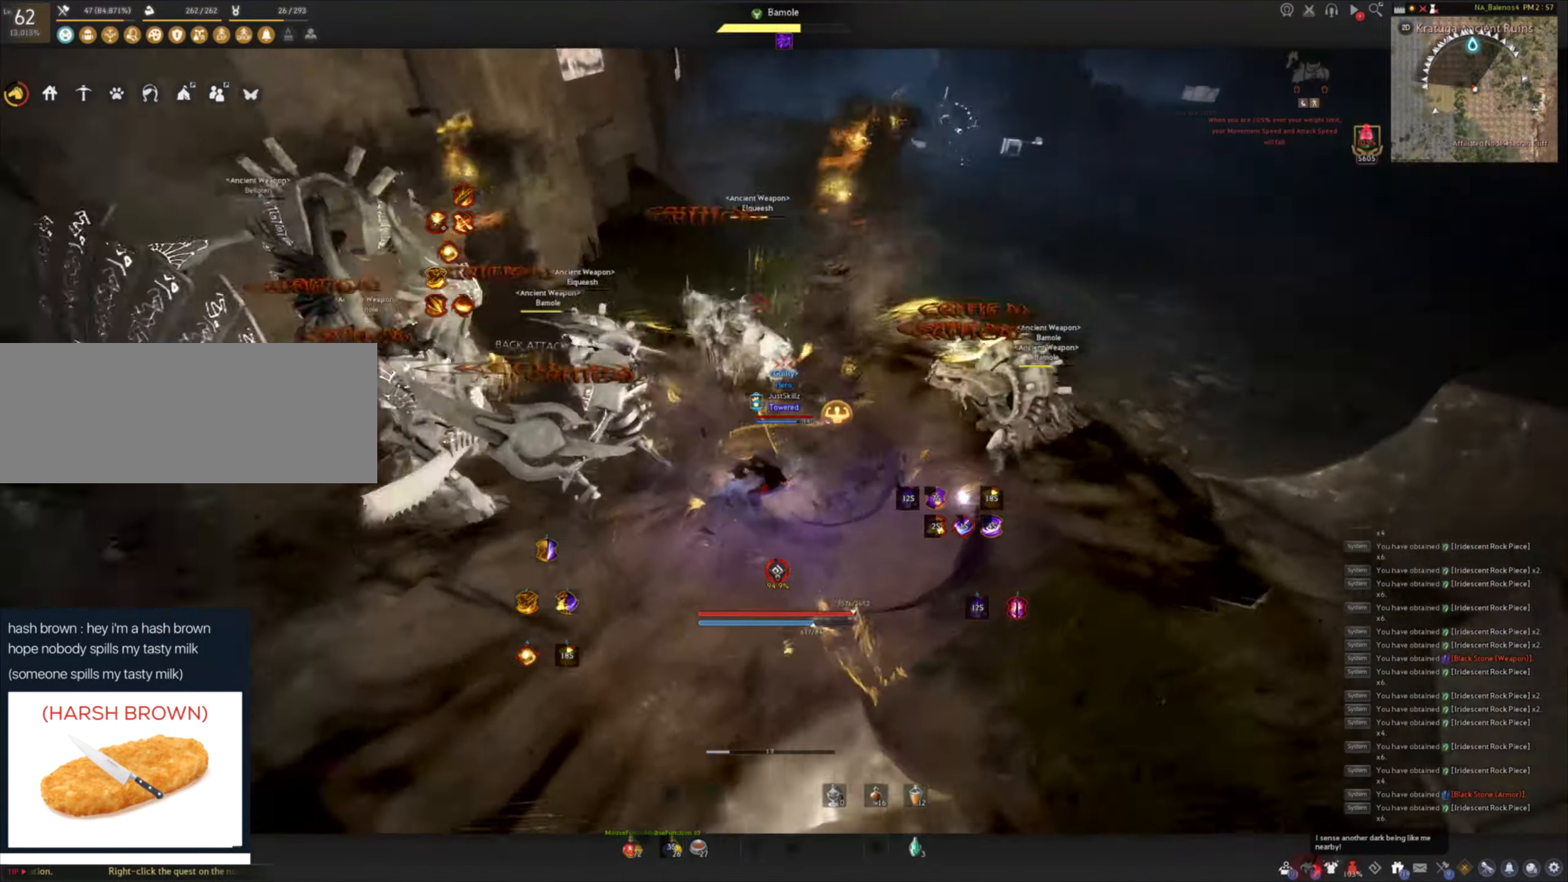
{"keys": [], "mouse": [], "events": []}
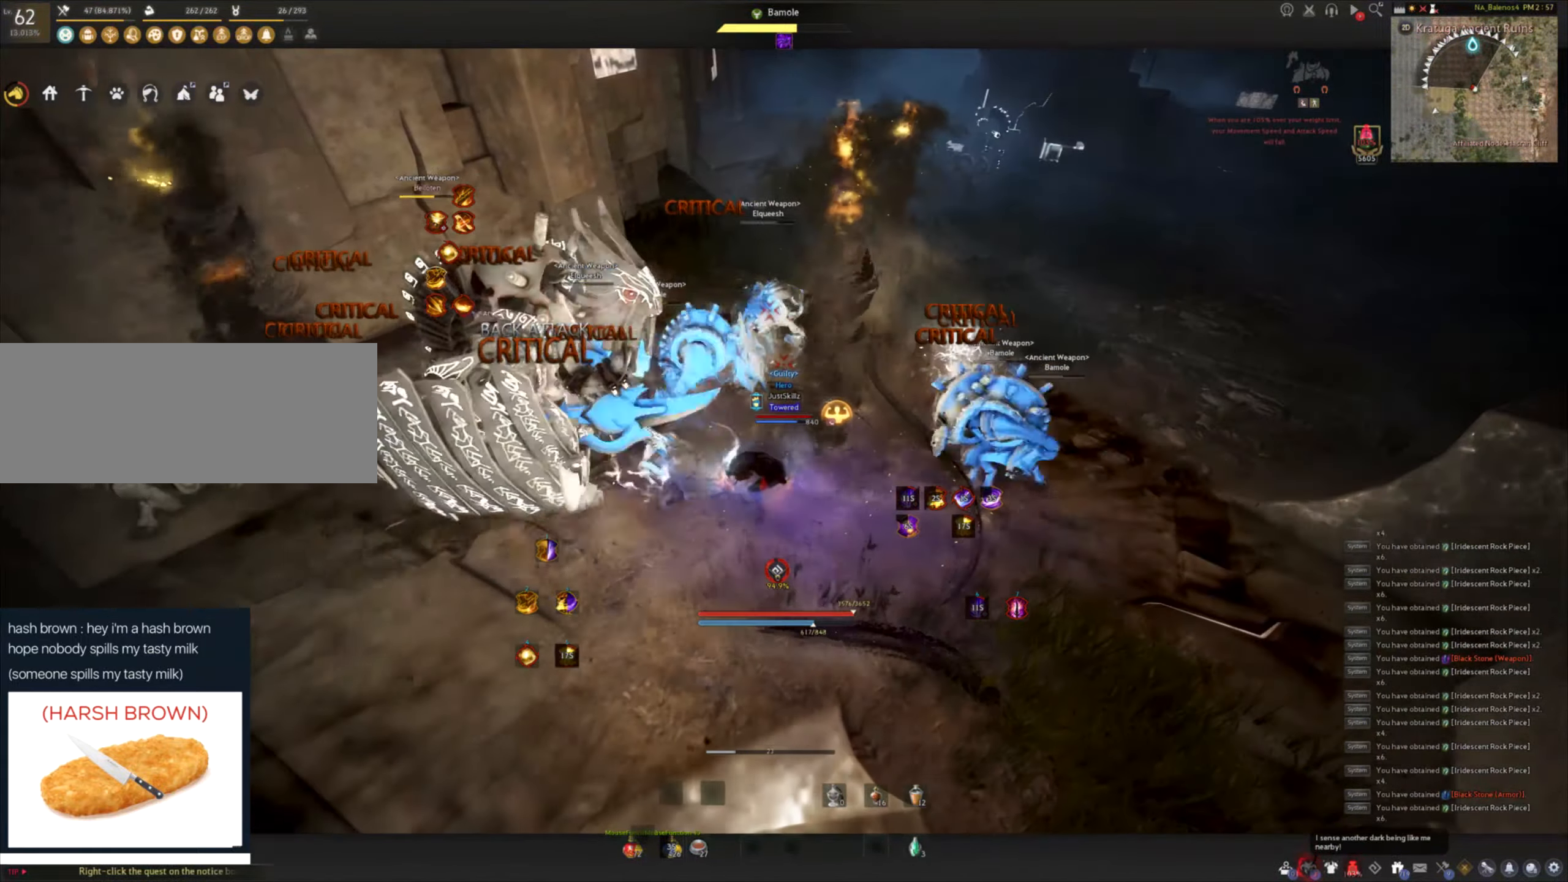
{"keys": ["shift"], "mouse": [], "events": [[134, "d", "down"], [134, "shift", "down"], [384, "d", "up"]]}
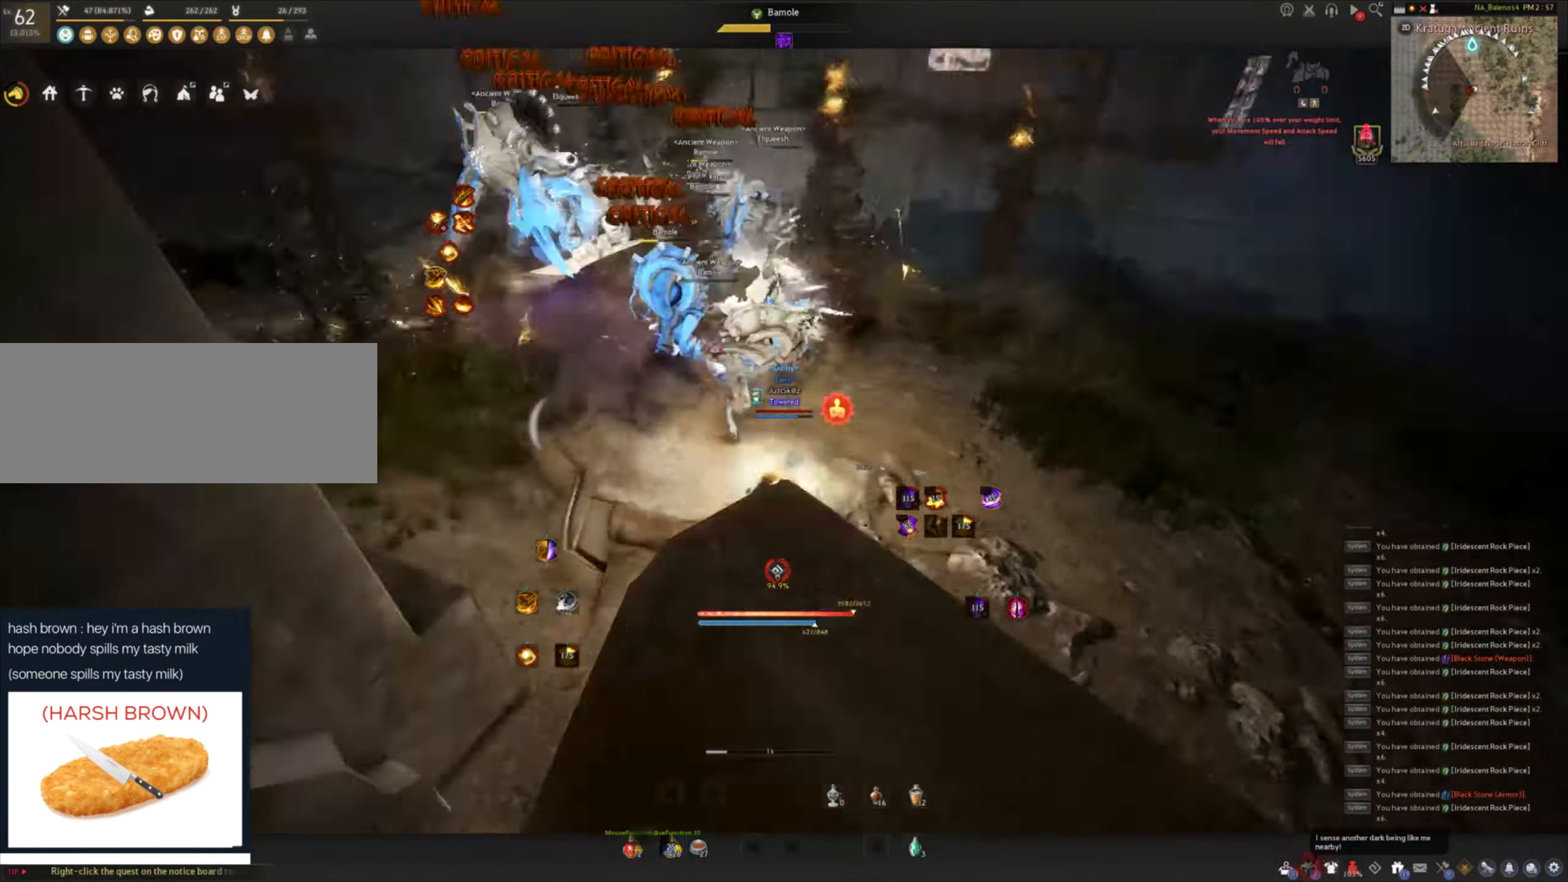
{"keys": ["e", "shift"], "mouse": [], "events": [[17, "e", "down"], [67, "e", "up"], [184, "e", "down"], [217, "e", "up"], [300, "e", "down"], [400, "e", "up"], [434, "e", "down"]]}
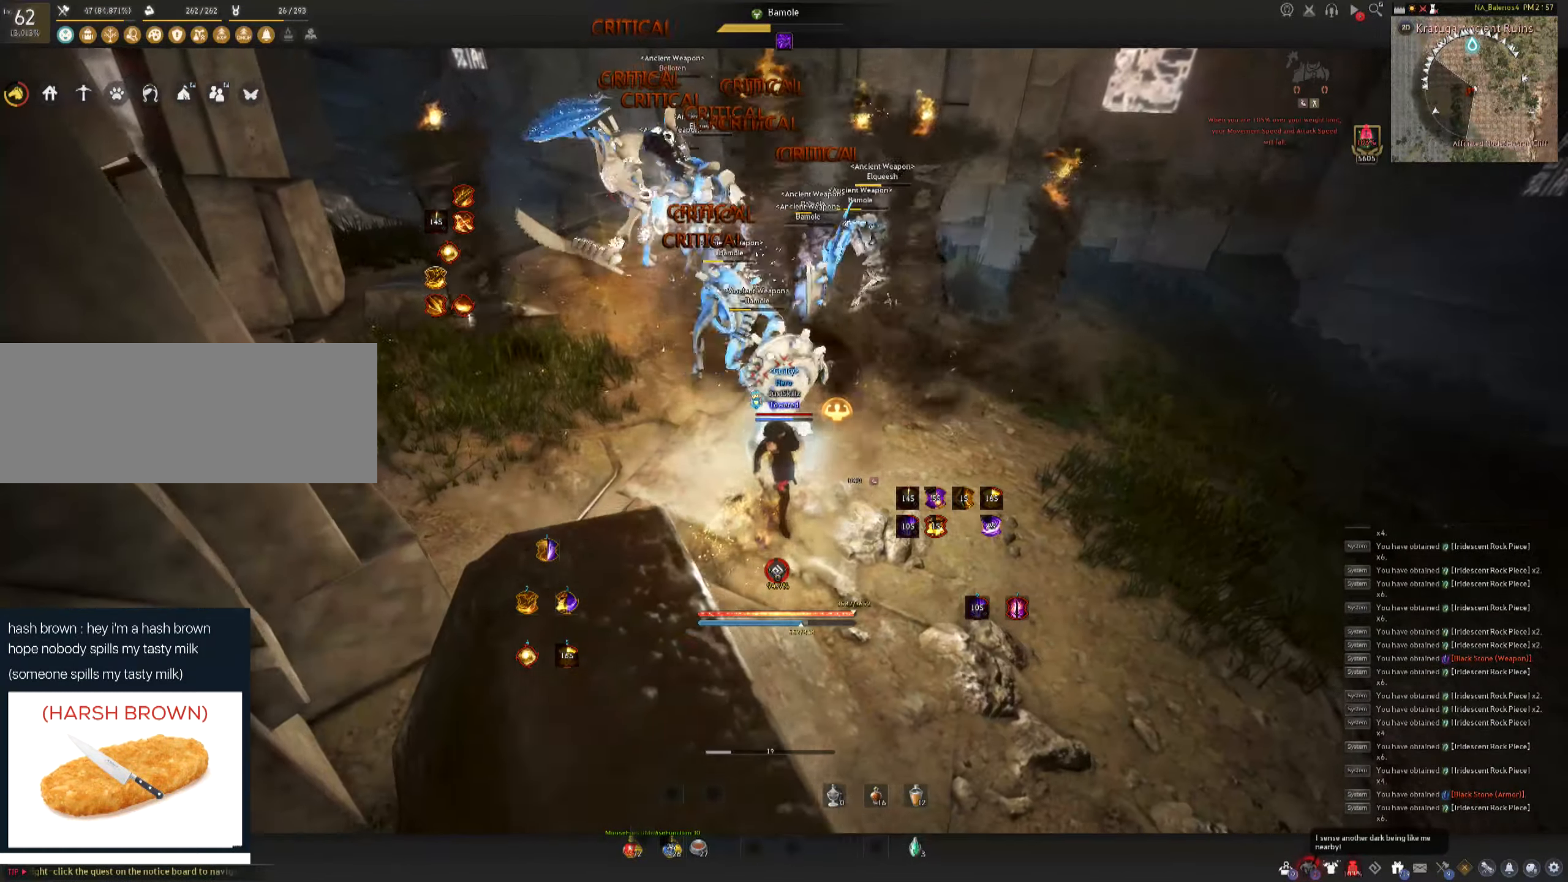
{"keys": [], "mouse": [], "events": [[67, "e", "up"], [100, "shift", "up"]]}
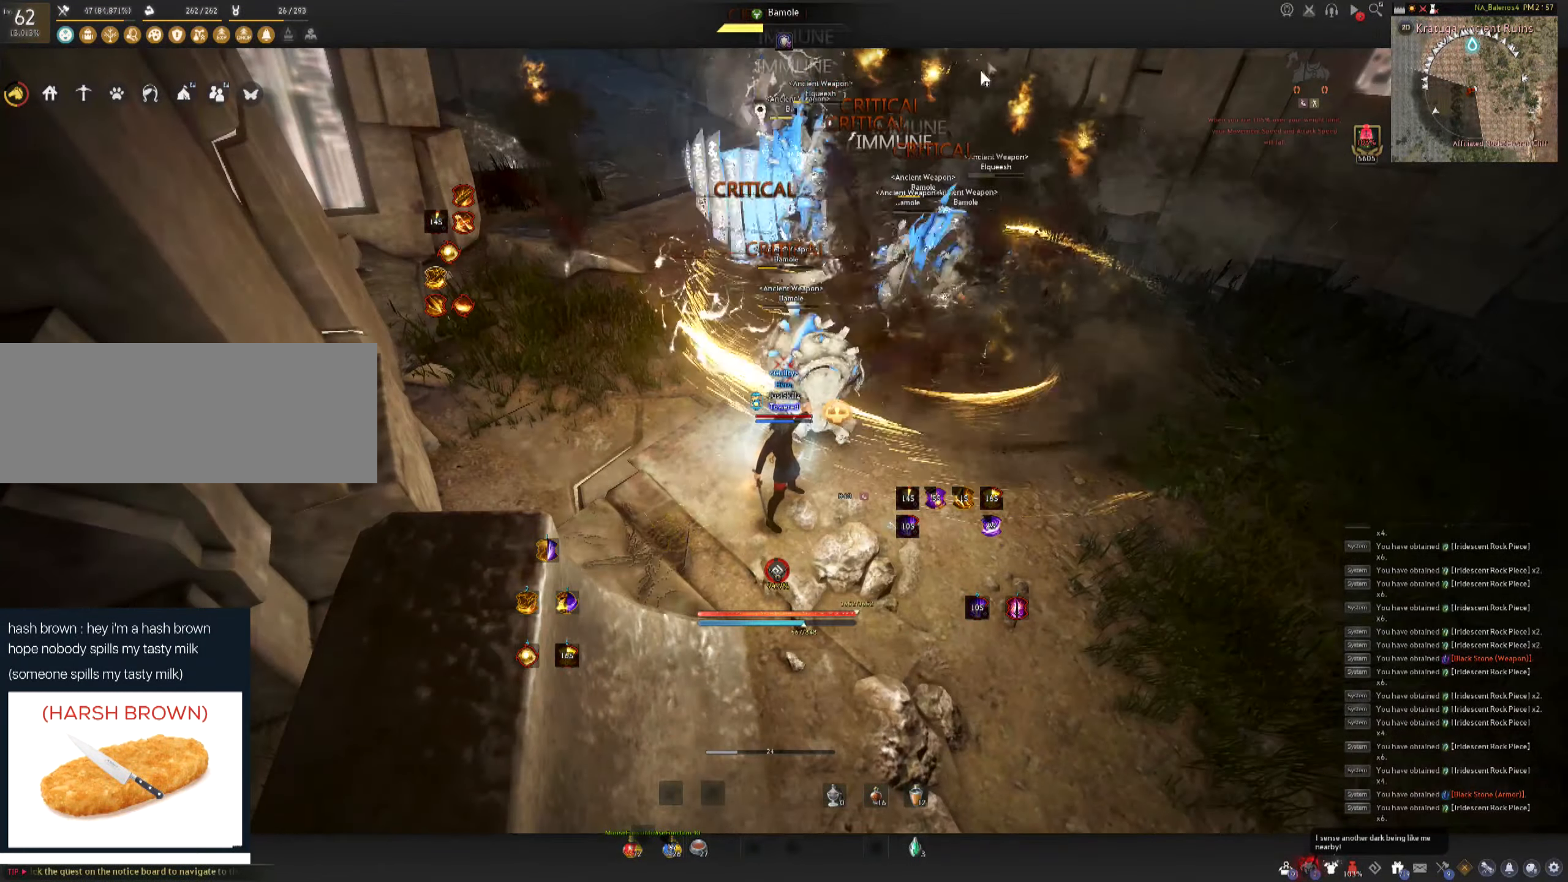
{"keys": [], "mouse": ["left"], "events": [[350, "mouse_left", "down"]]}
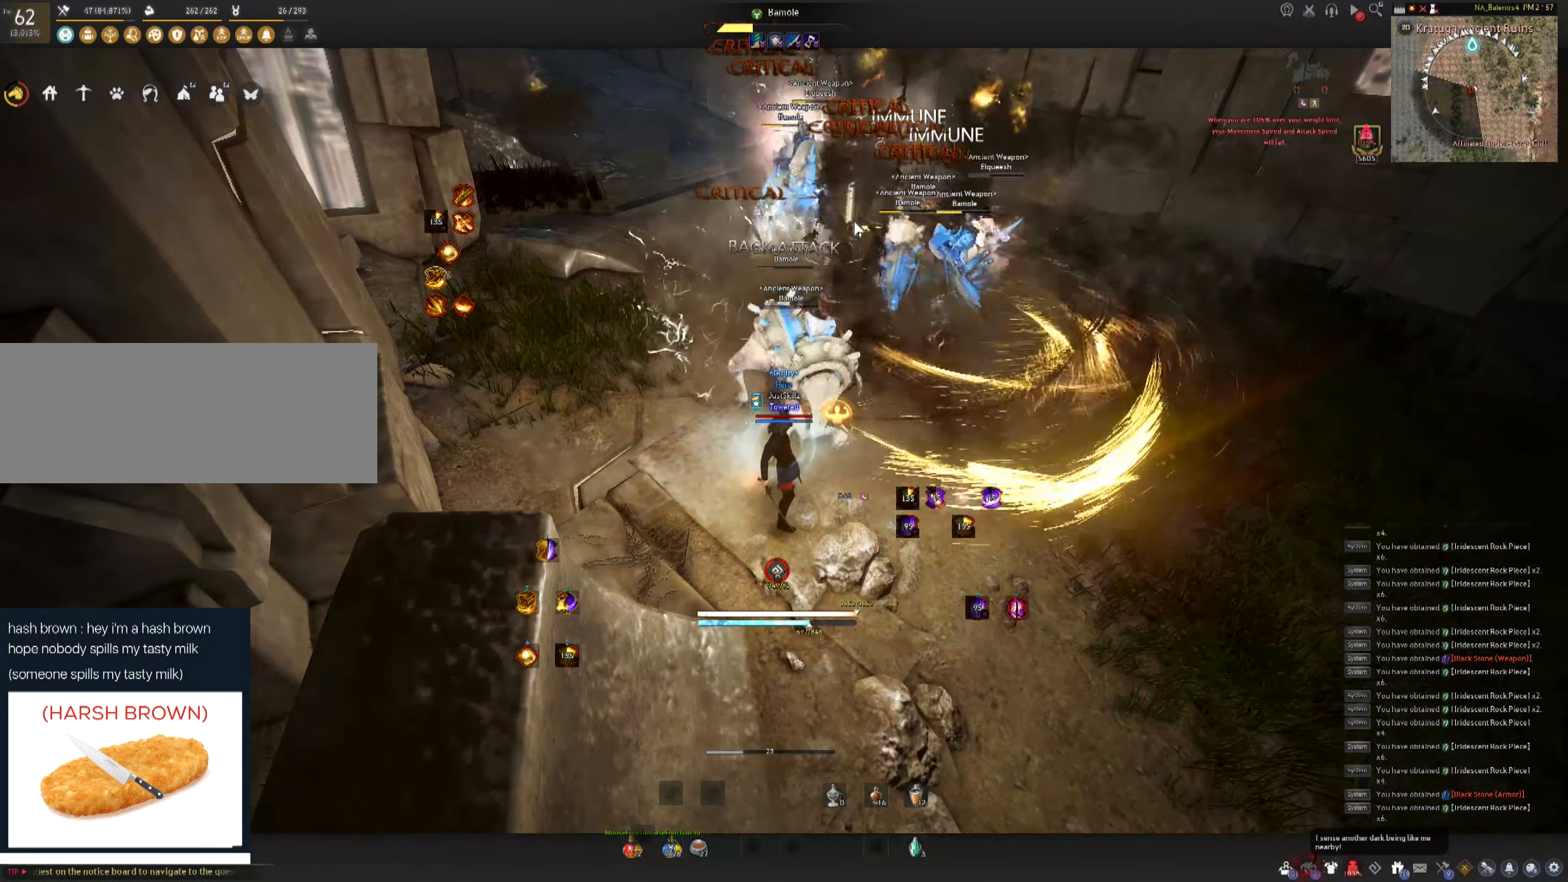
{"keys": [], "mouse": [], "events": [[117, "mouse_left", "up"]]}
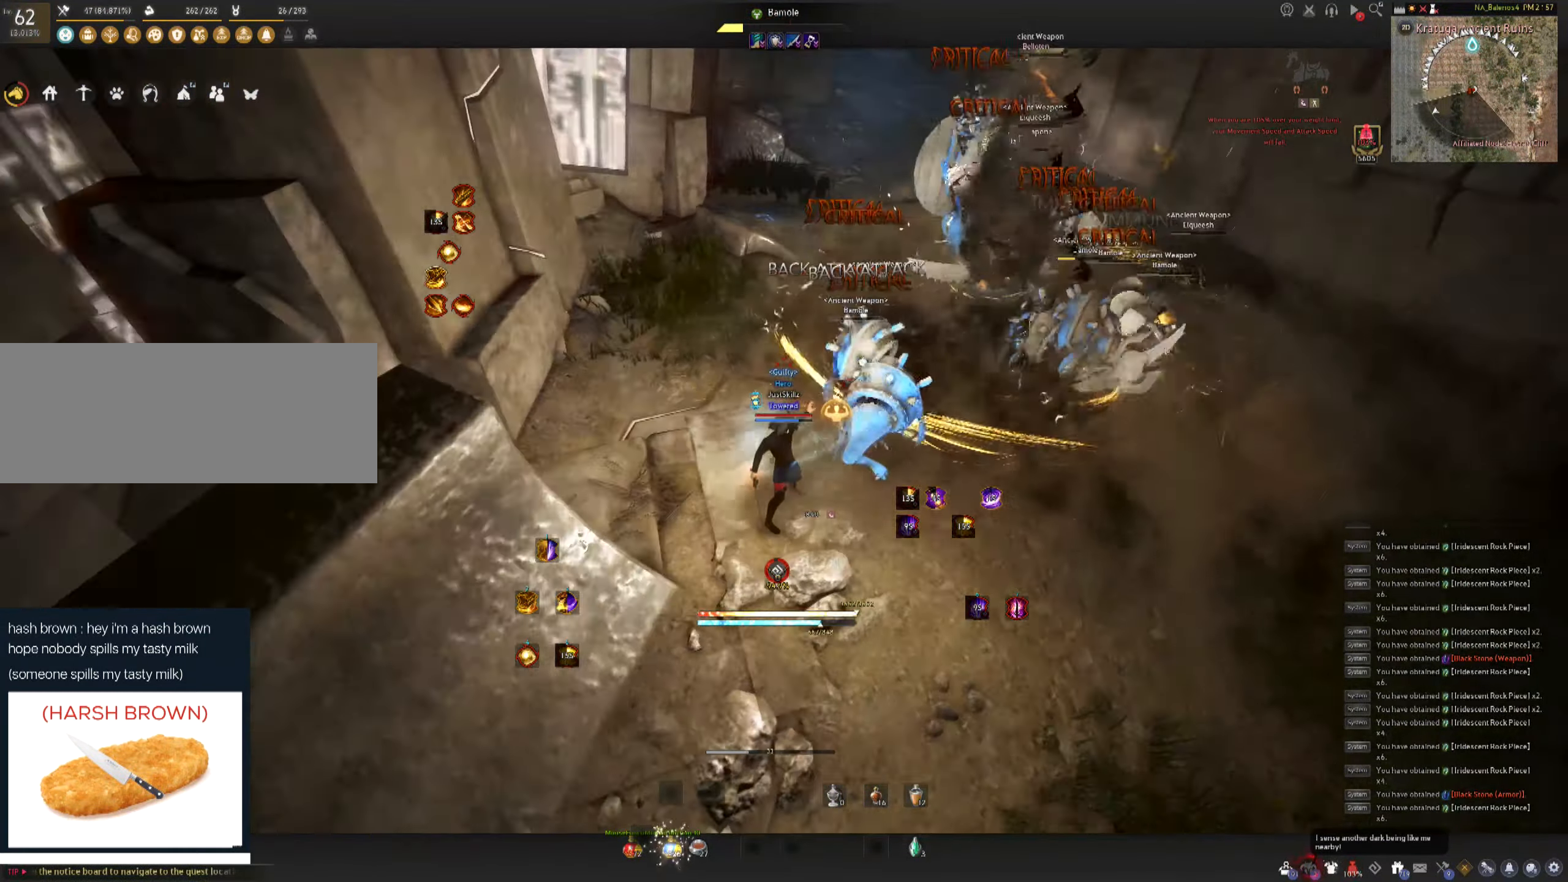
{"keys": [], "mouse": [], "events": []}
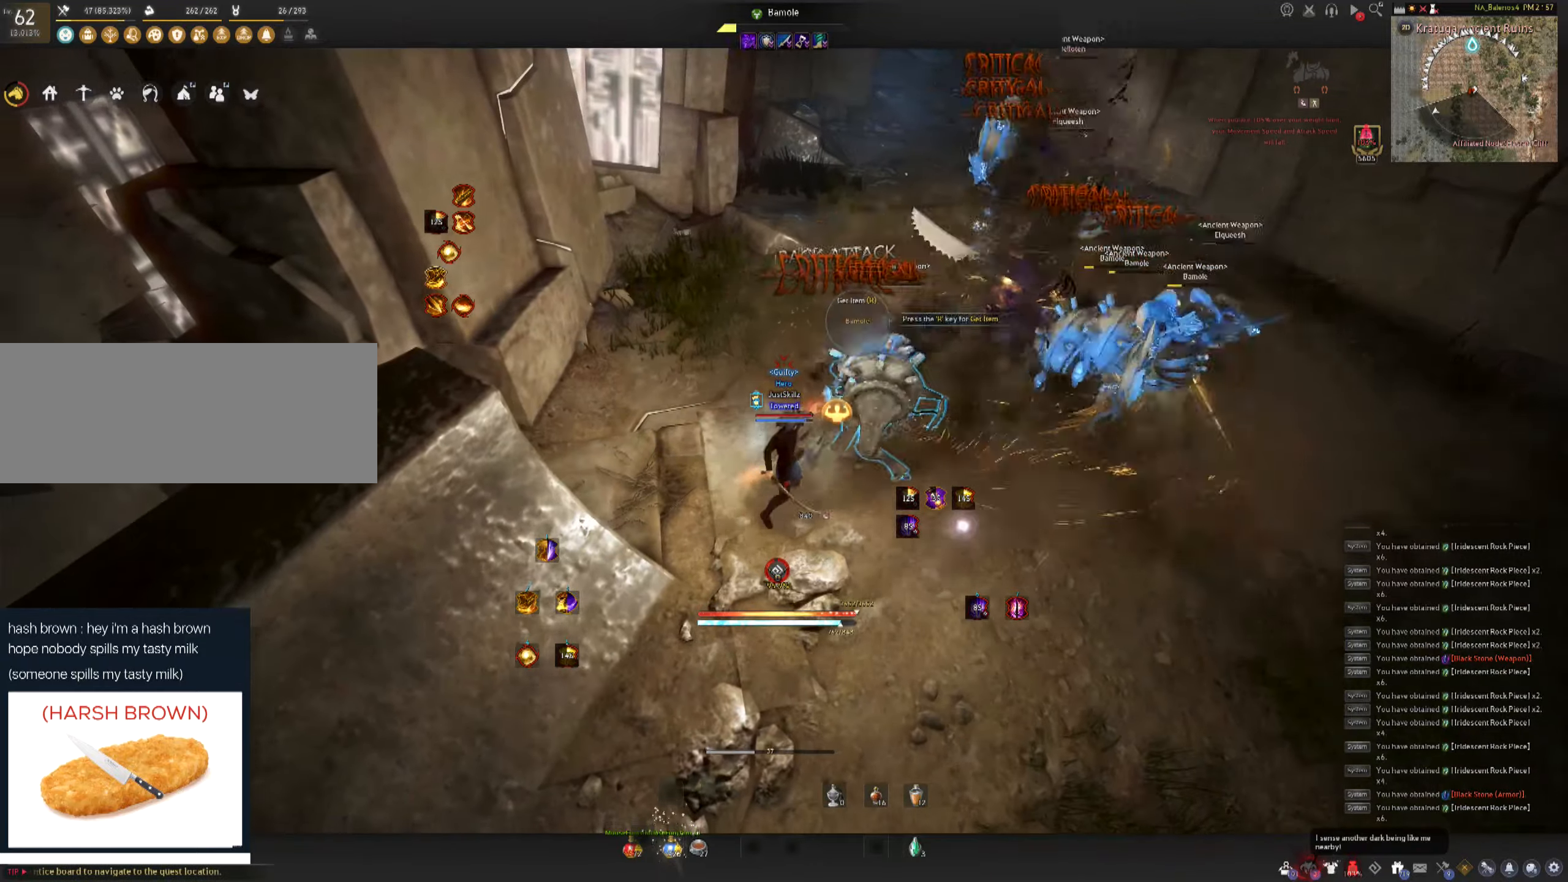
{"keys": ["d", "shift"], "mouse": [], "events": [[333, "d", "down"], [333, "shift", "down"]]}
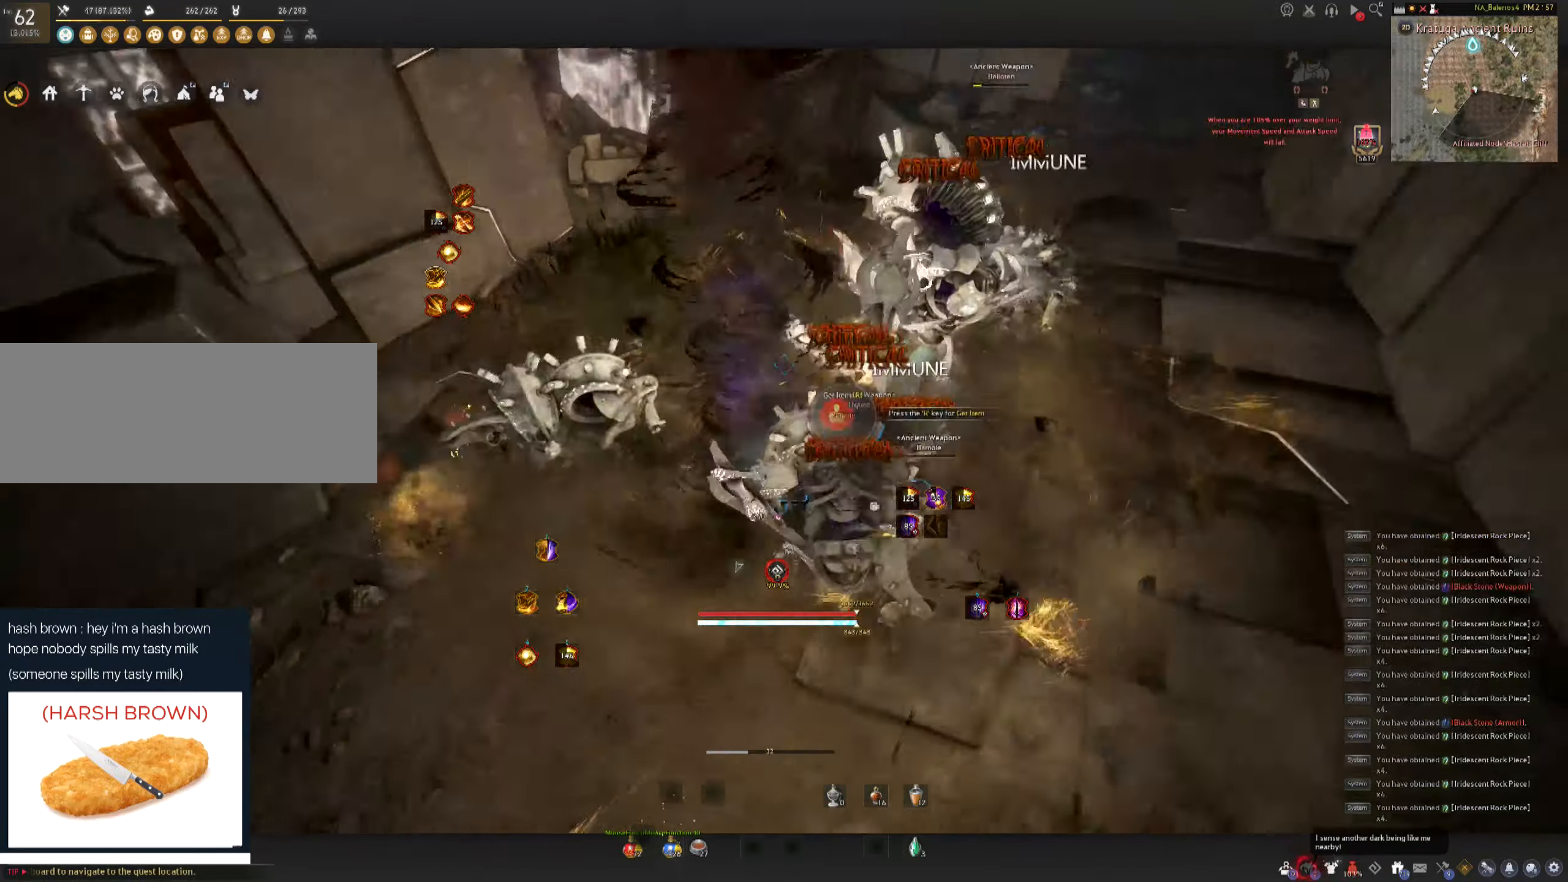
{"keys": [], "mouse": [], "events": [[16, "d", "up"], [33, "shift", "up"], [133, "c", "down"], [350, "c", "up"], [400, "mouse_left", "down"], [400, "space", "down"], [466, "space", "up"], [483, "mouse_left", "up"]]}
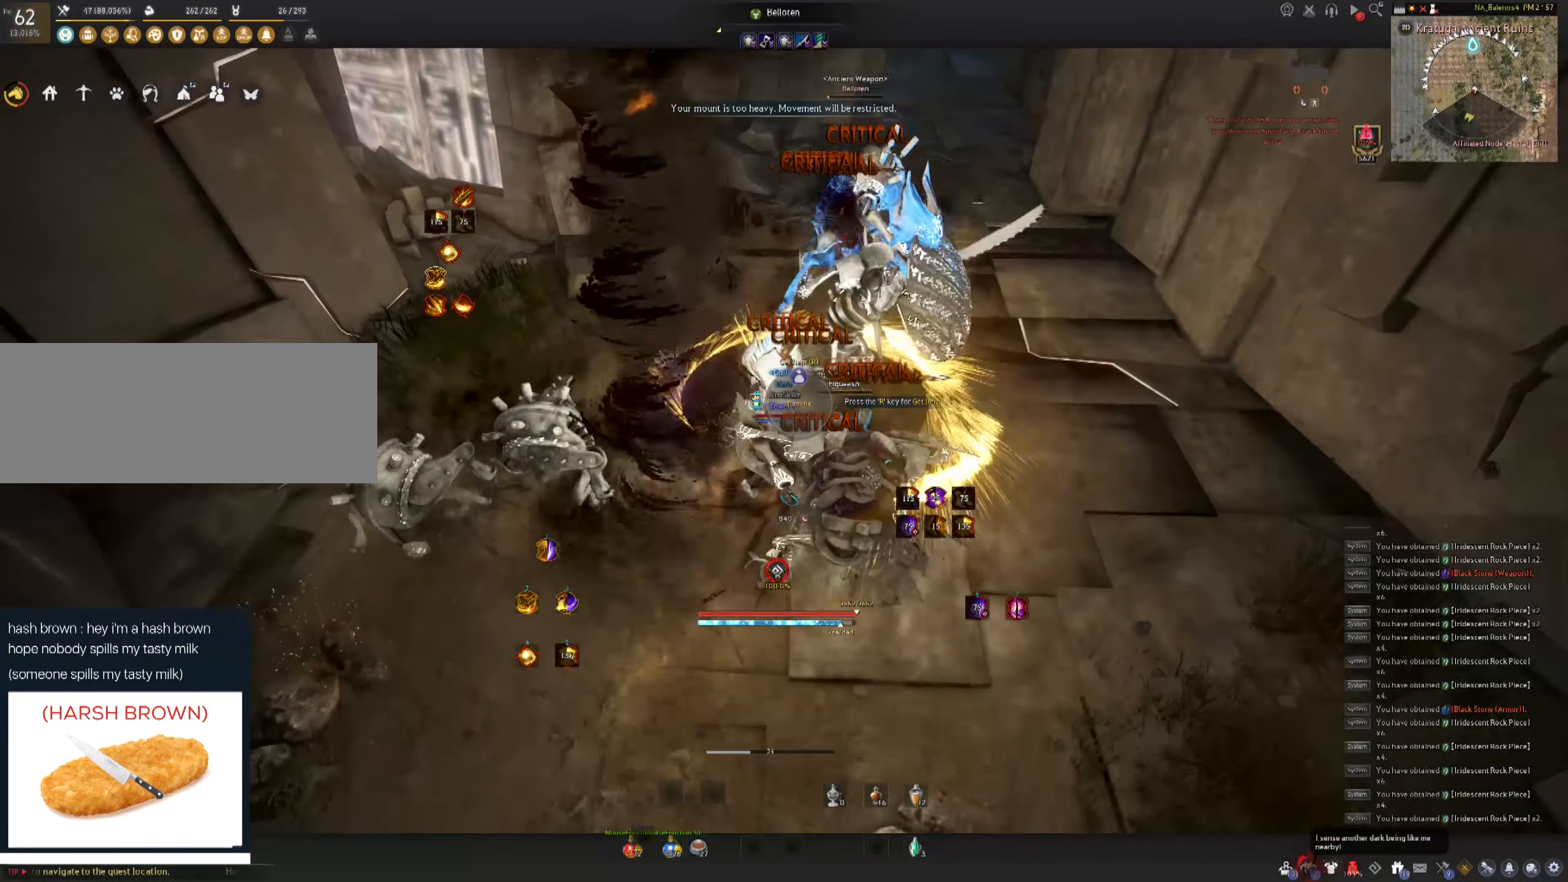
{"keys": [], "mouse": ["left"], "events": [[33, "mouse_left", "down"], [50, "space", "down"], [133, "mouse_left", "up"], [133, "space", "up"], [183, "mouse_left", "down"], [216, "space", "down"], [266, "mouse_left", "up"], [316, "mouse_left", "down"], [500, "space", "up"]]}
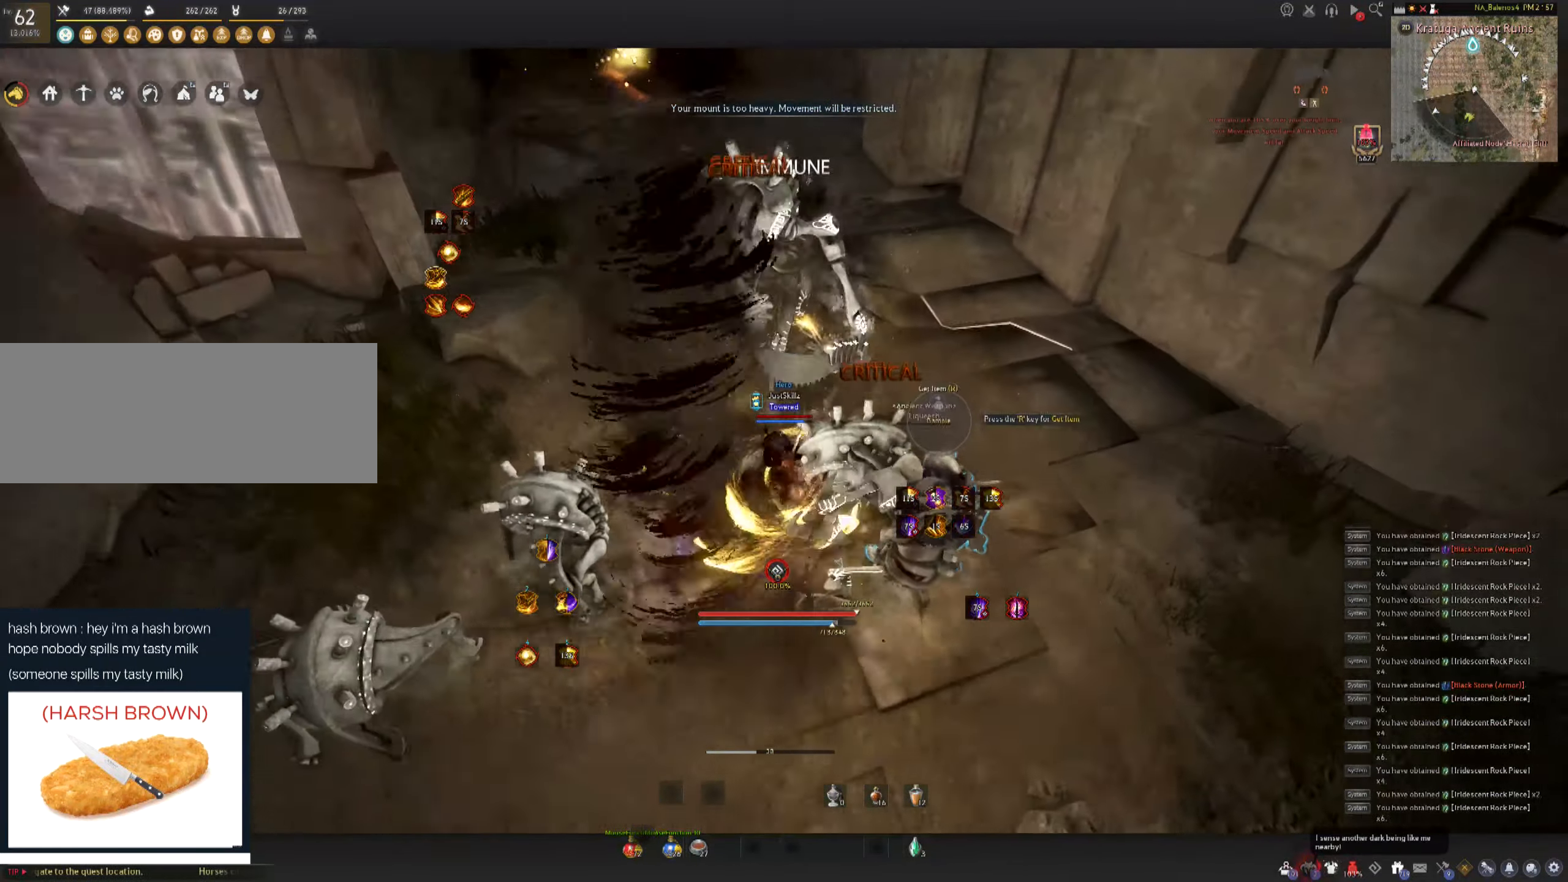
{"keys": ["shift"], "mouse": [], "events": [[166, "mouse_left", "up"], [200, "shift", "down"], [233, "a", "down"], [333, "a", "up"], [383, "mouse_right", "down"], [483, "mouse_right", "up"]]}
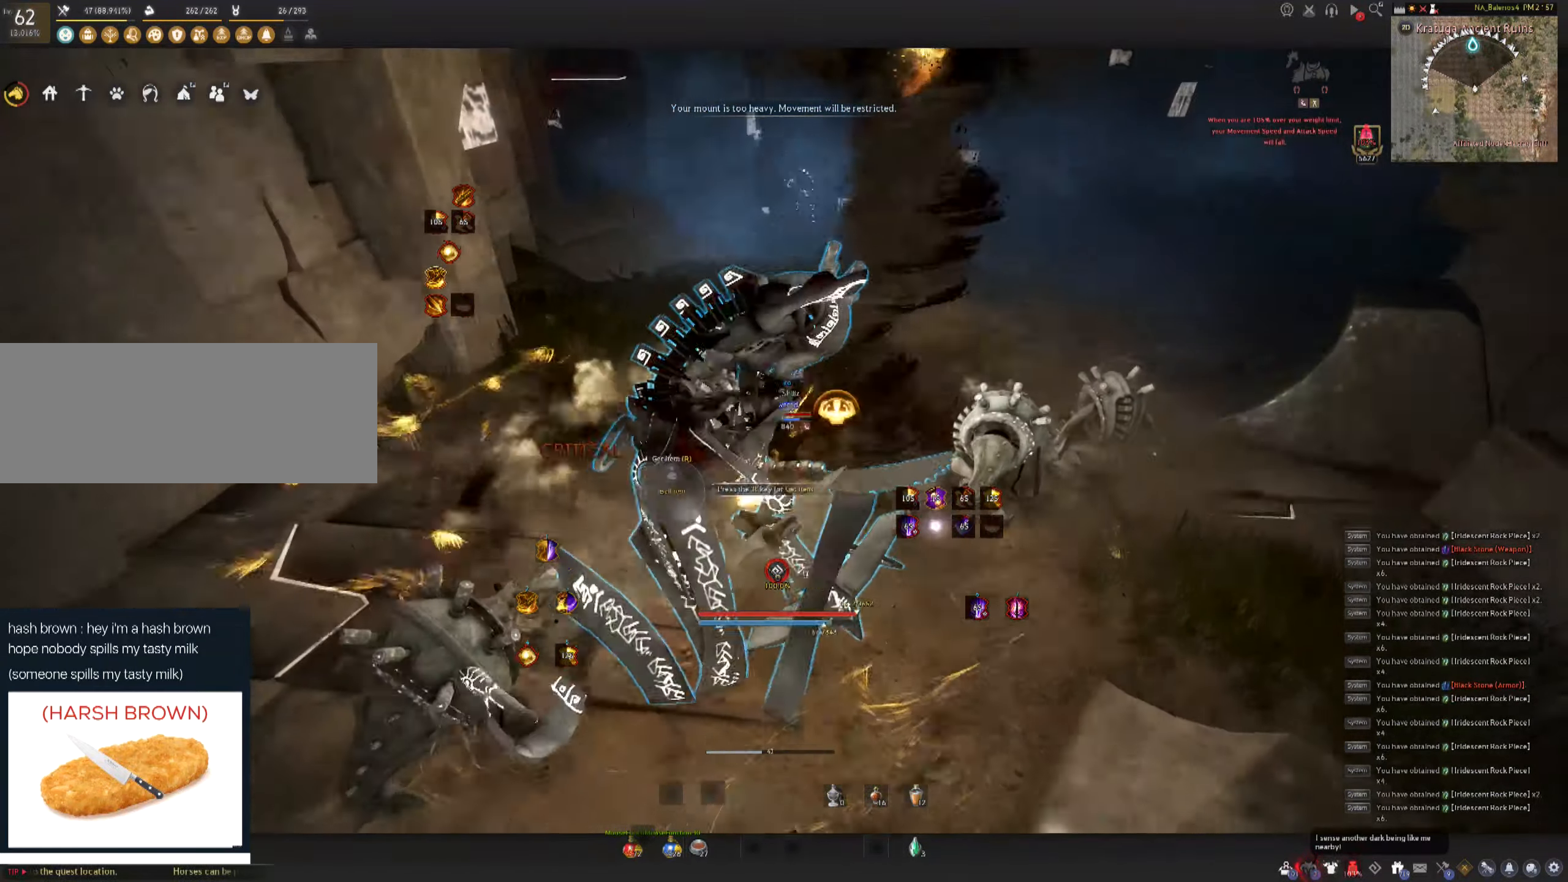
{"keys": [], "mouse": [], "events": [[33, "mouse_right", "down"], [133, "mouse_right", "up"], [166, "mouse_right", "down"], [333, "mouse_right", "up"], [350, "shift", "up"]]}
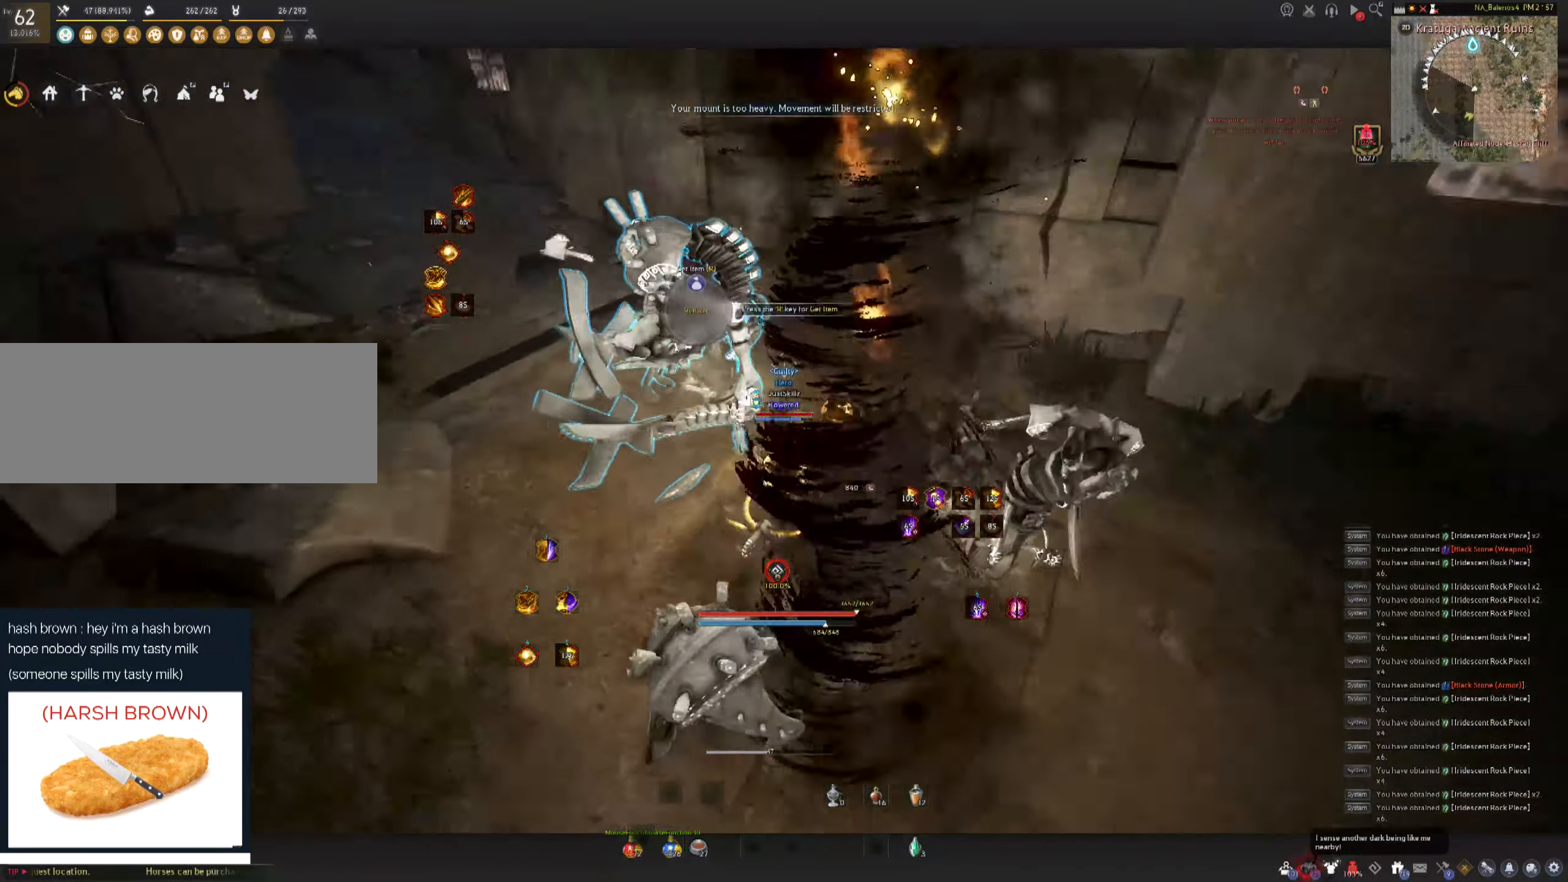
{"keys": ["shift", "w"], "mouse": [], "events": [[183, "w", "down"], [216, "shift", "down"]]}
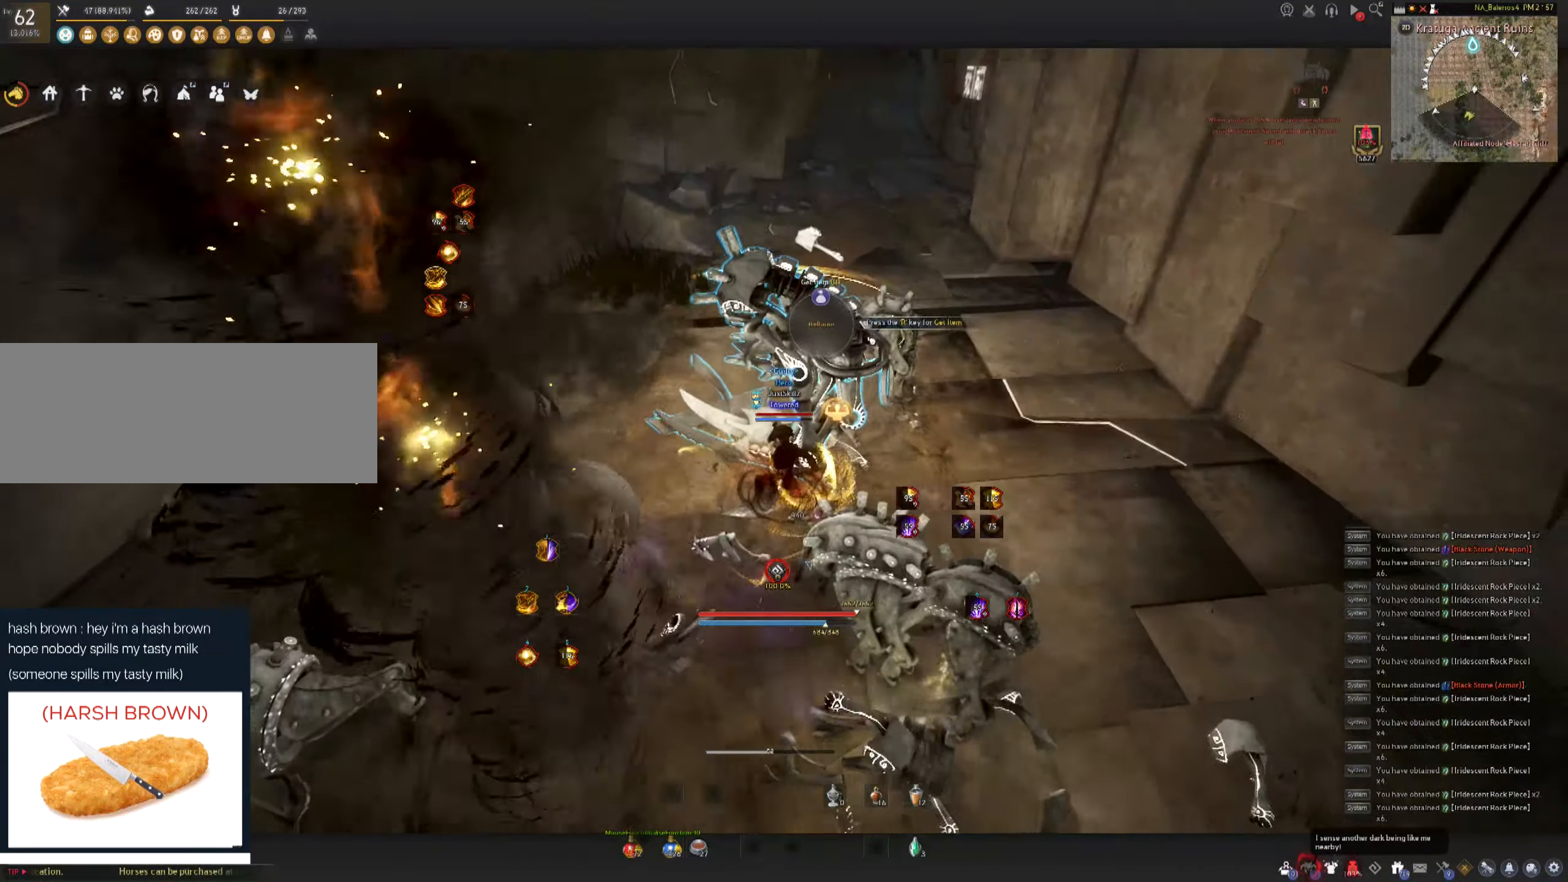
{"keys": ["shift", "w"], "mouse": [], "events": []}
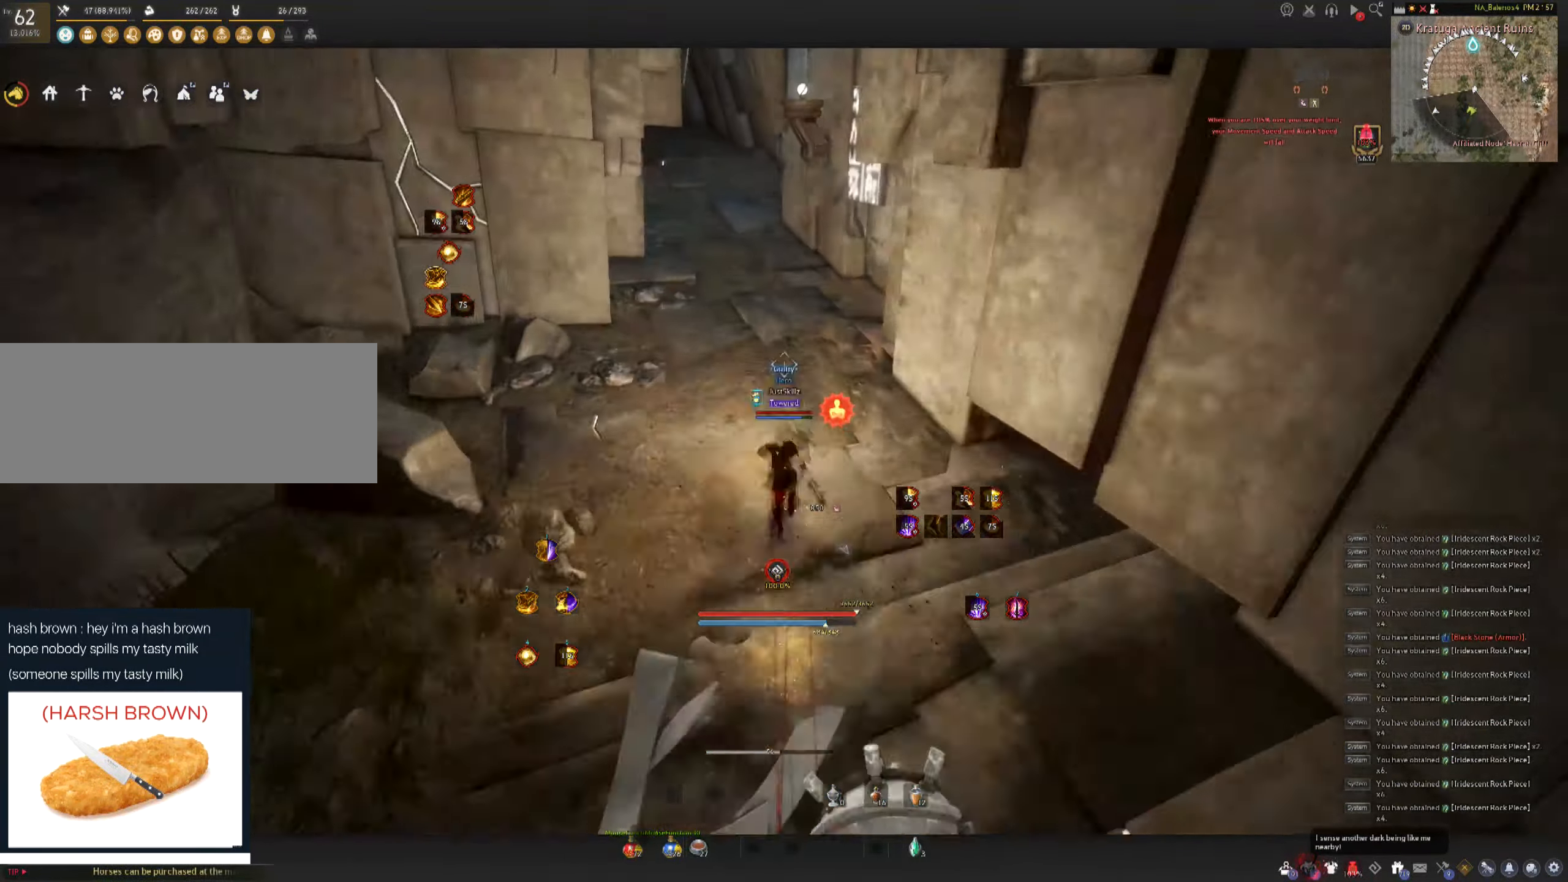
{"keys": ["f", "w"], "mouse": [], "events": [[233, "shift", "up"], [266, "f", "down"]]}
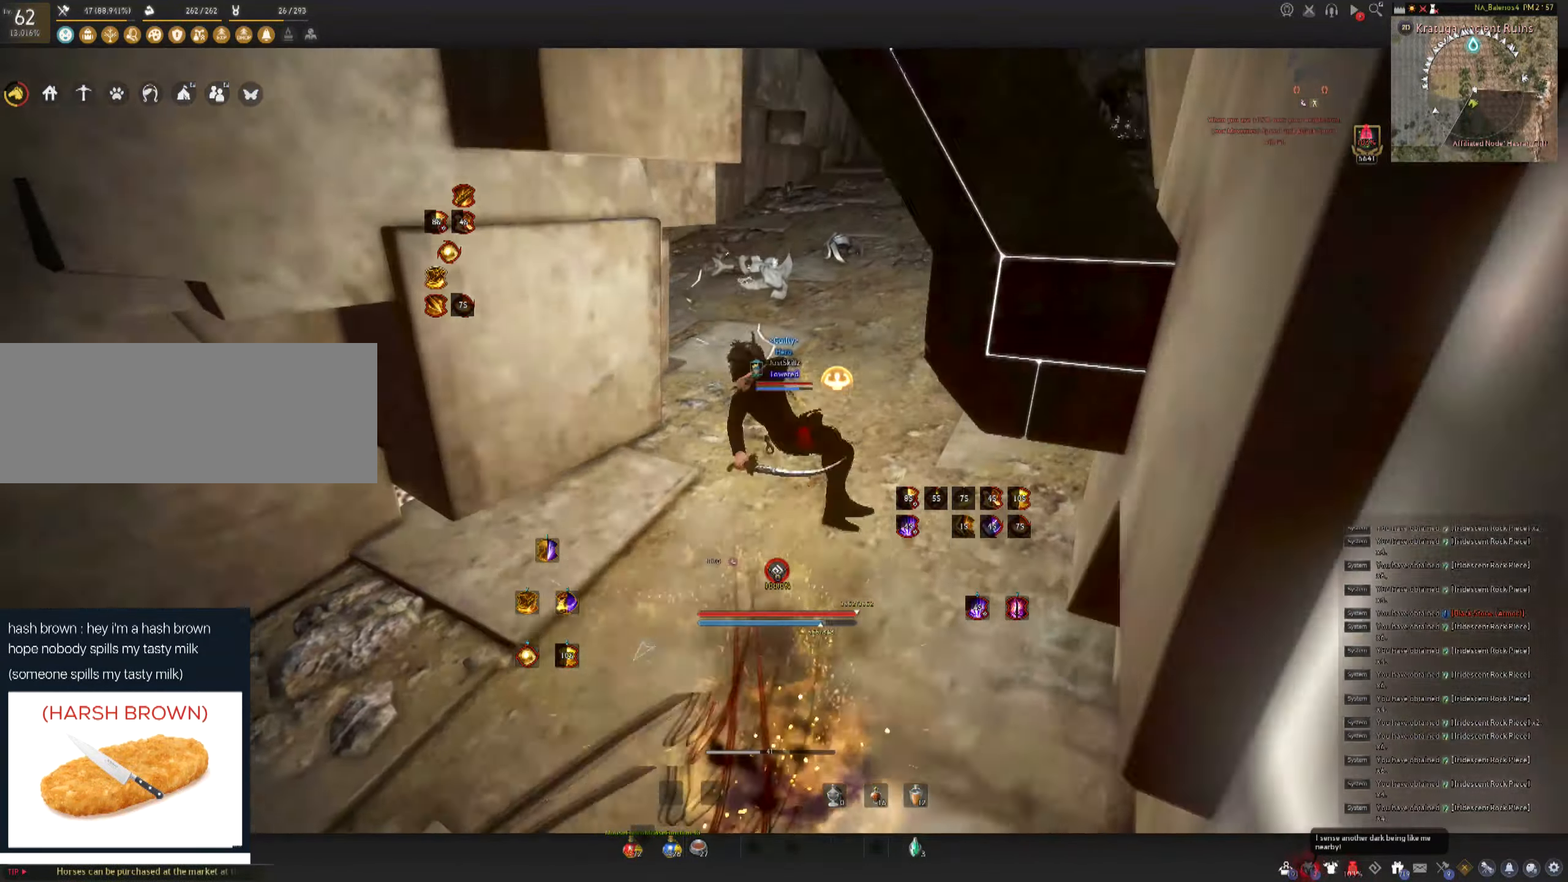
{"keys": ["w"], "mouse": ["left"], "events": [[133, "mouse_left", "down"], [233, "f", "up"]]}
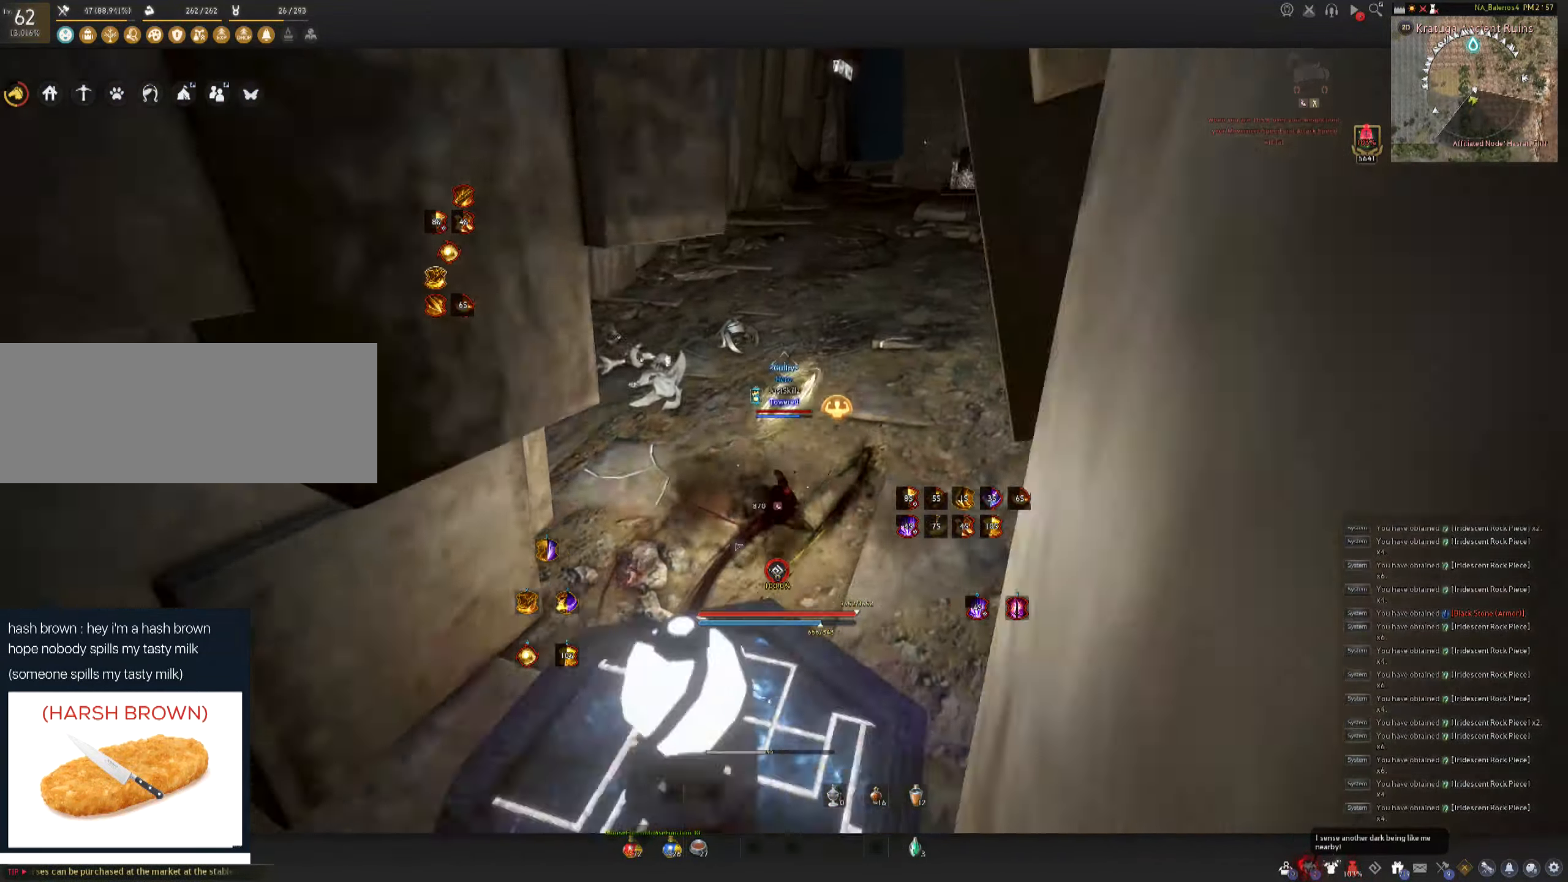
{"keys": ["shift", "w"], "mouse": [], "events": [[117, "shift", "down"], [133, "mouse_left", "up"]]}
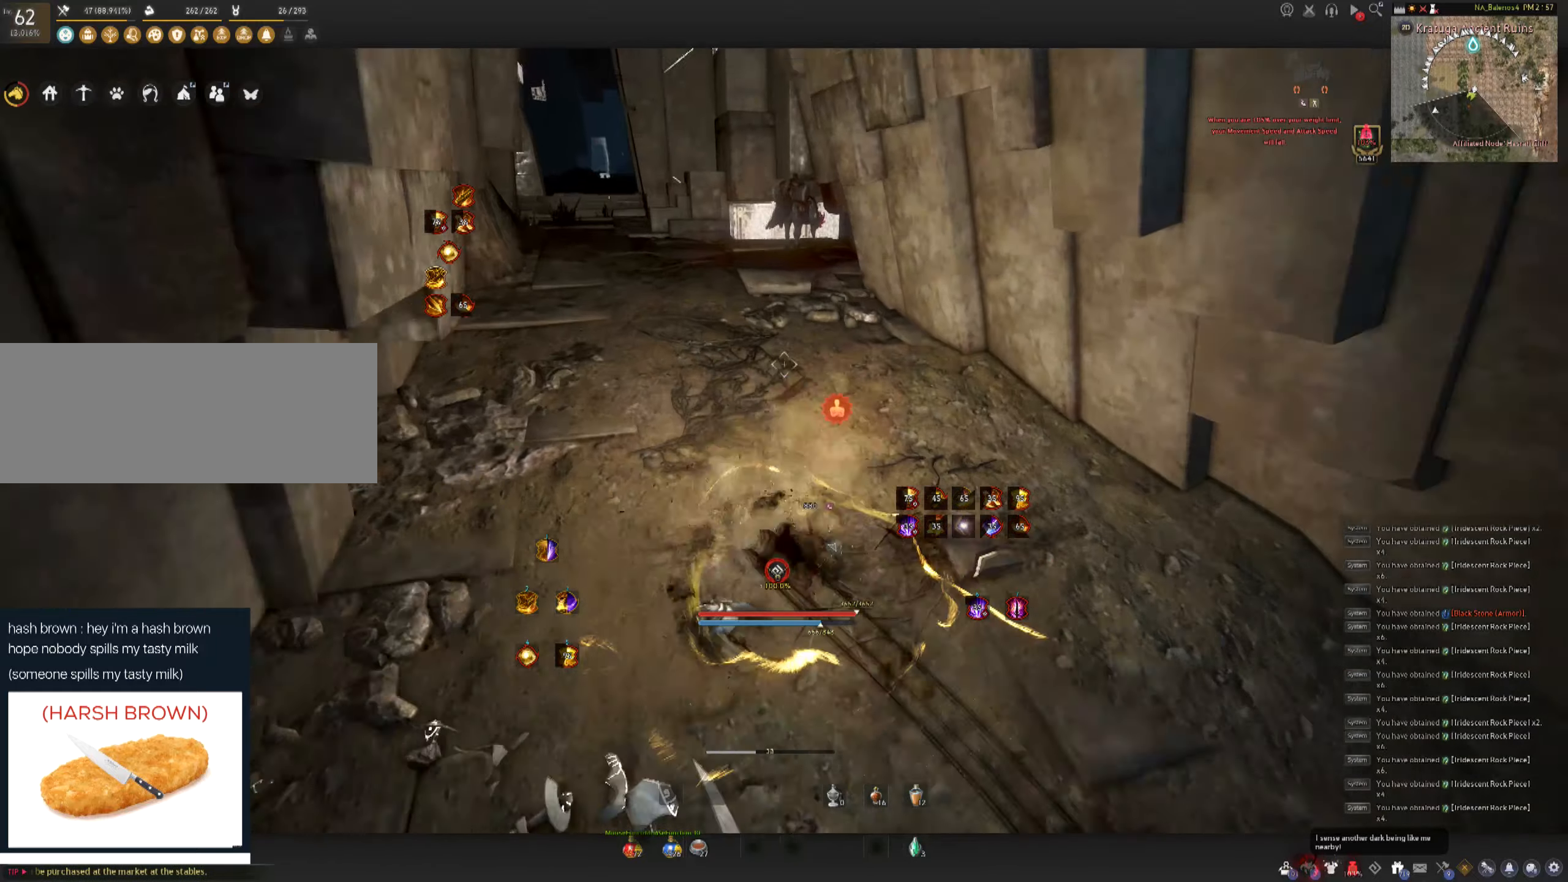
{"keys": ["w"], "mouse": [], "events": [[183, "shift", "up"]]}
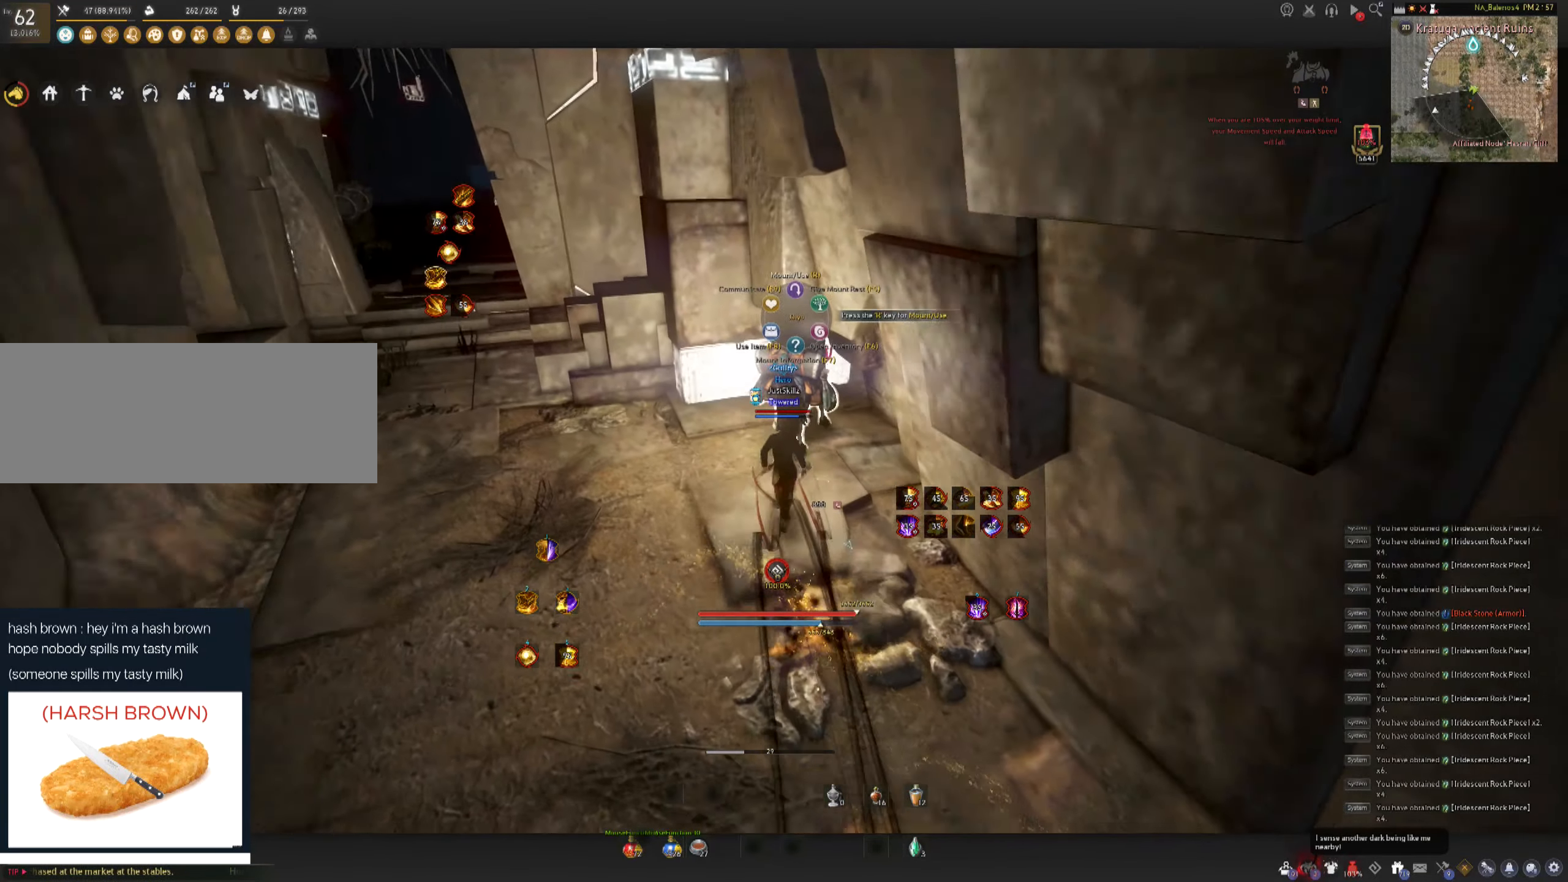
{"keys": ["a"], "mouse": [], "events": [[133, "w", "up"], [333, "a", "down"], [333, "s", "down"], [433, "s", "up"]]}
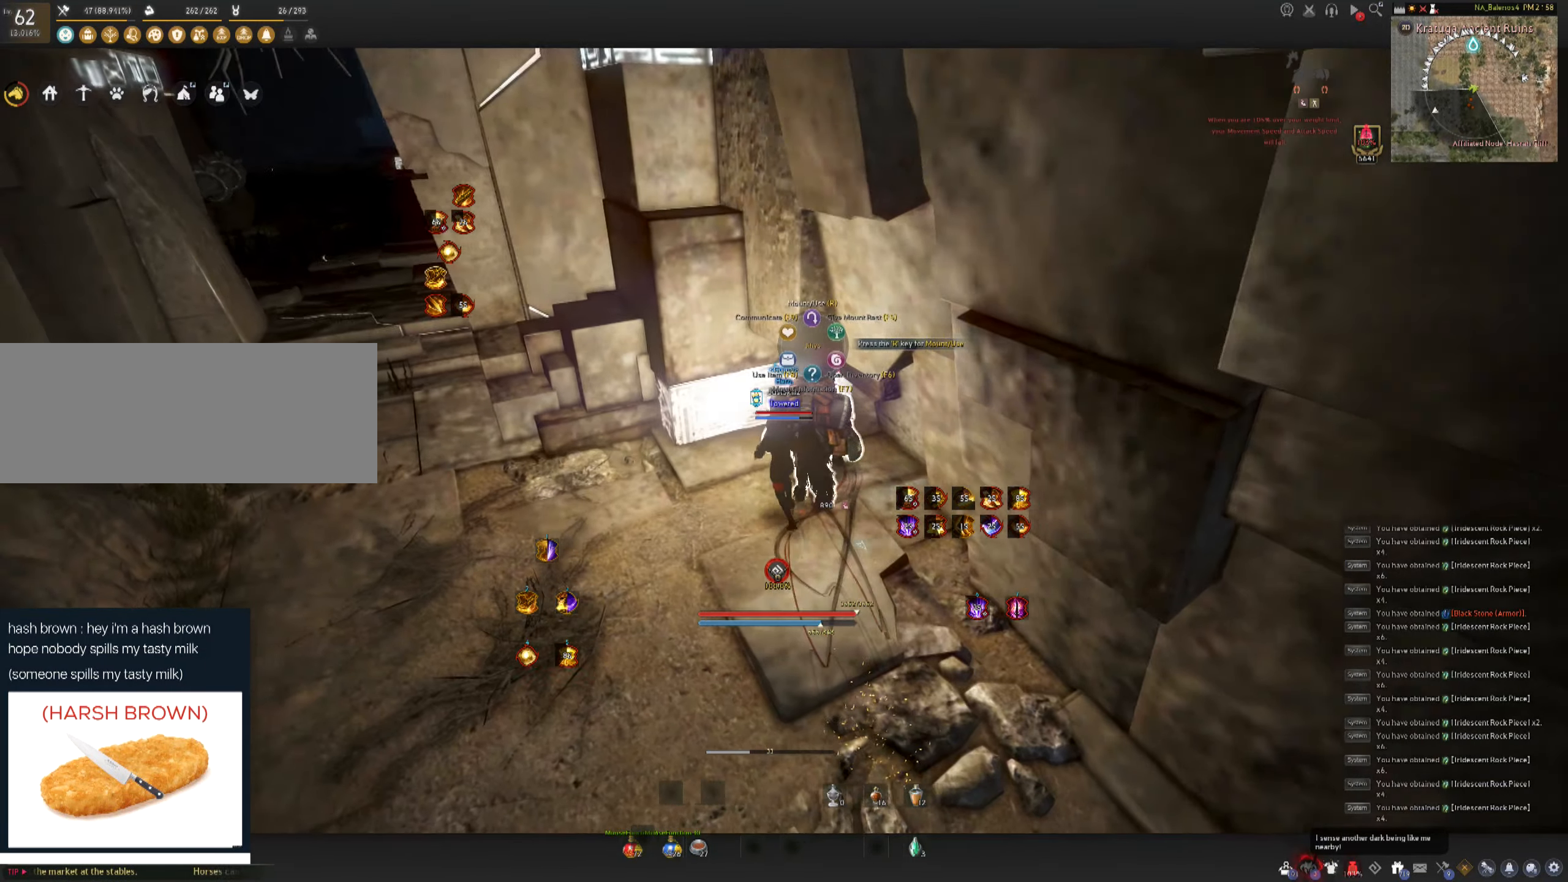
{"keys": [], "mouse": [], "events": [[33, "a", "up"]]}
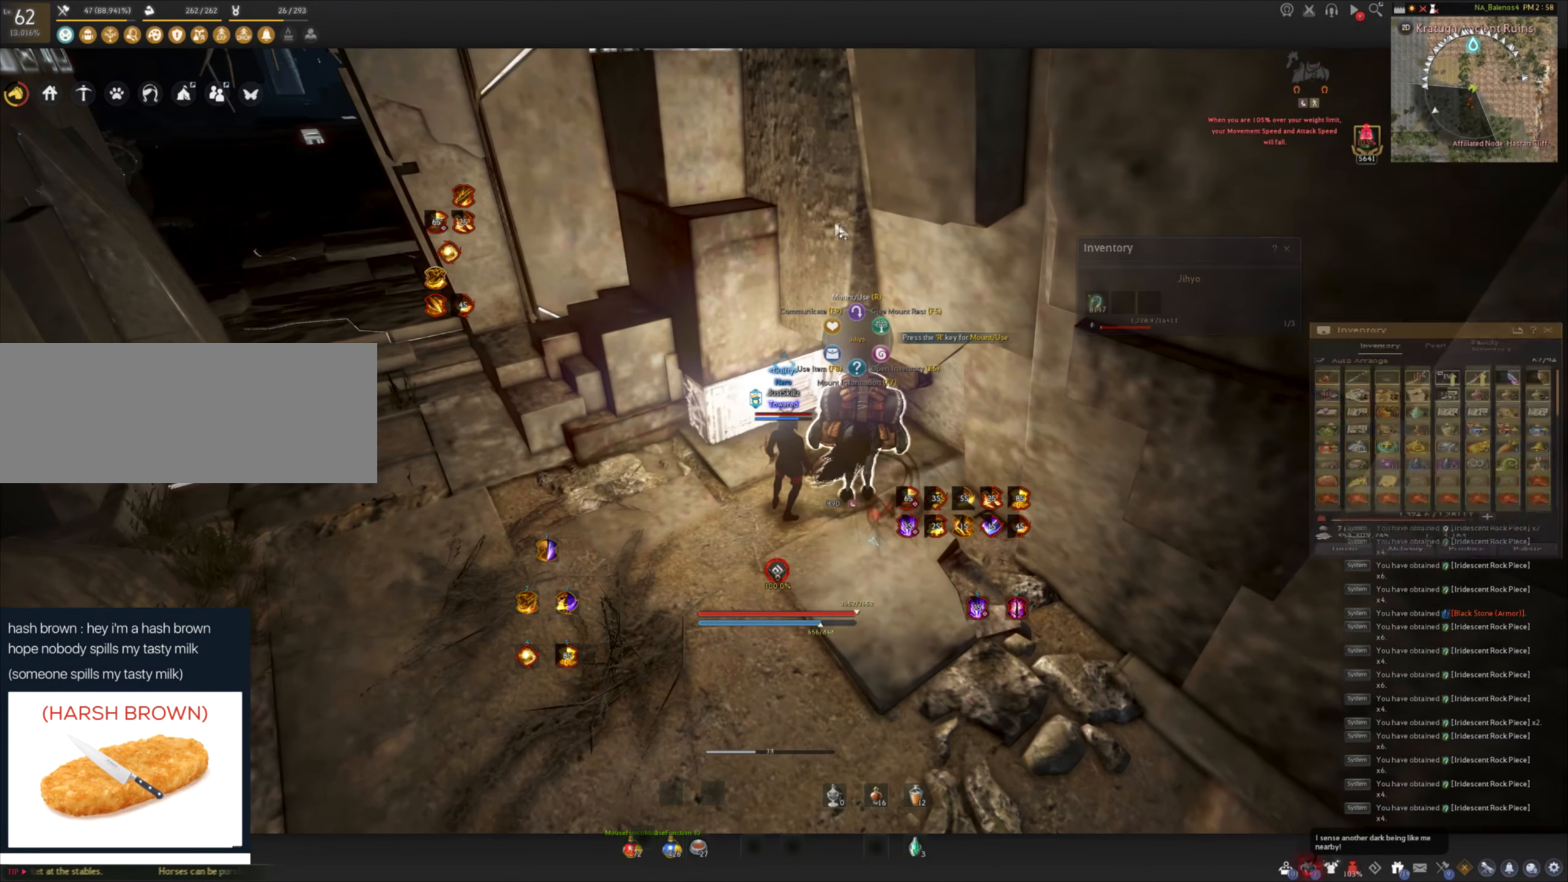
{"keys": [], "mouse": [], "events": []}
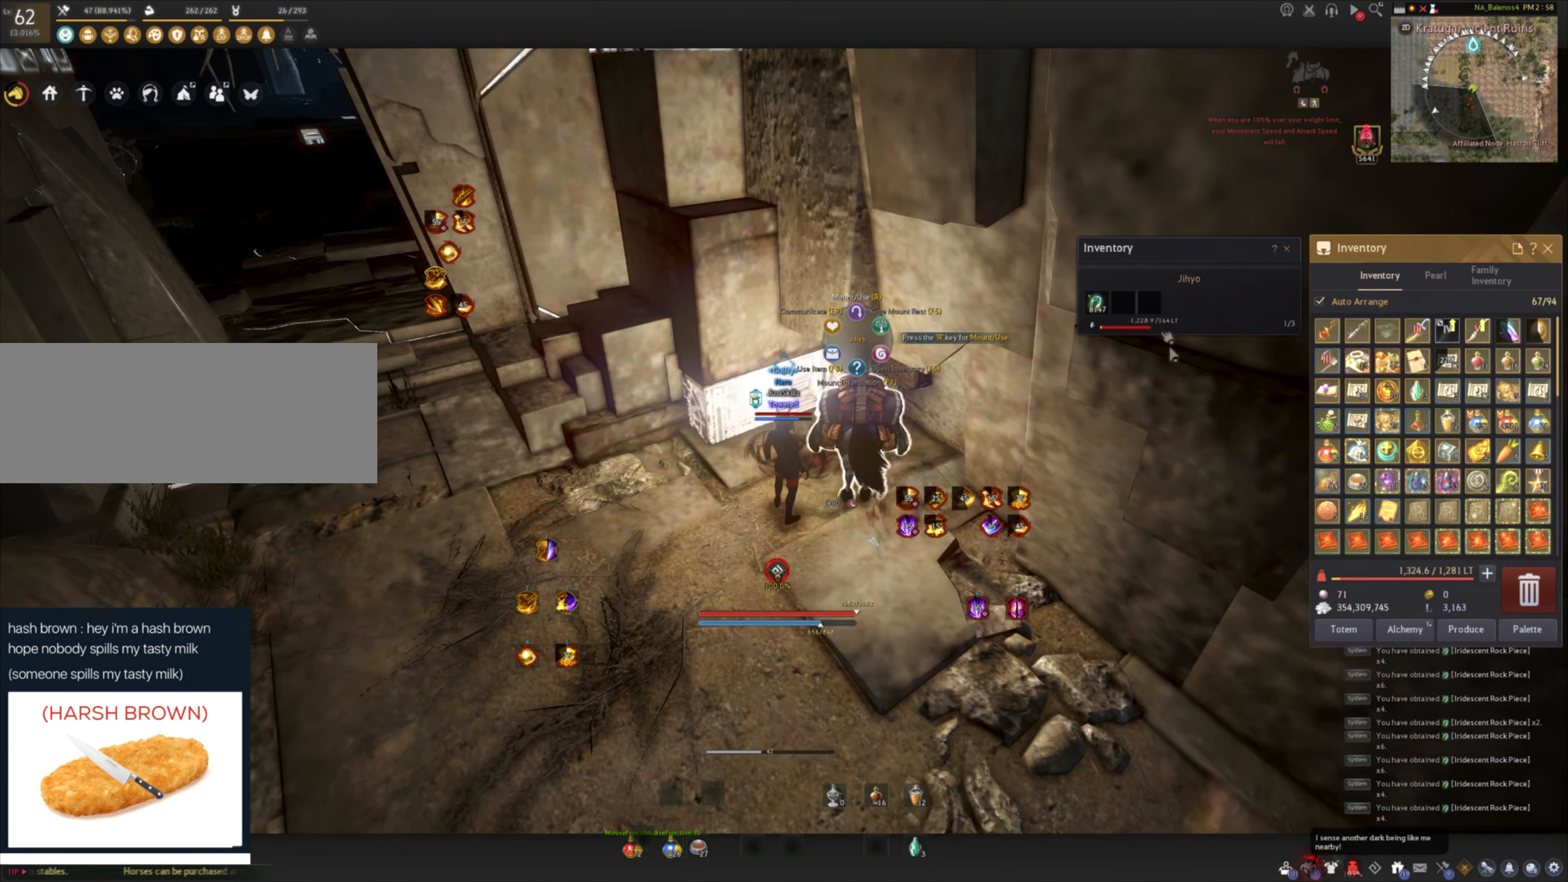
{"keys": [], "mouse": [], "events": []}
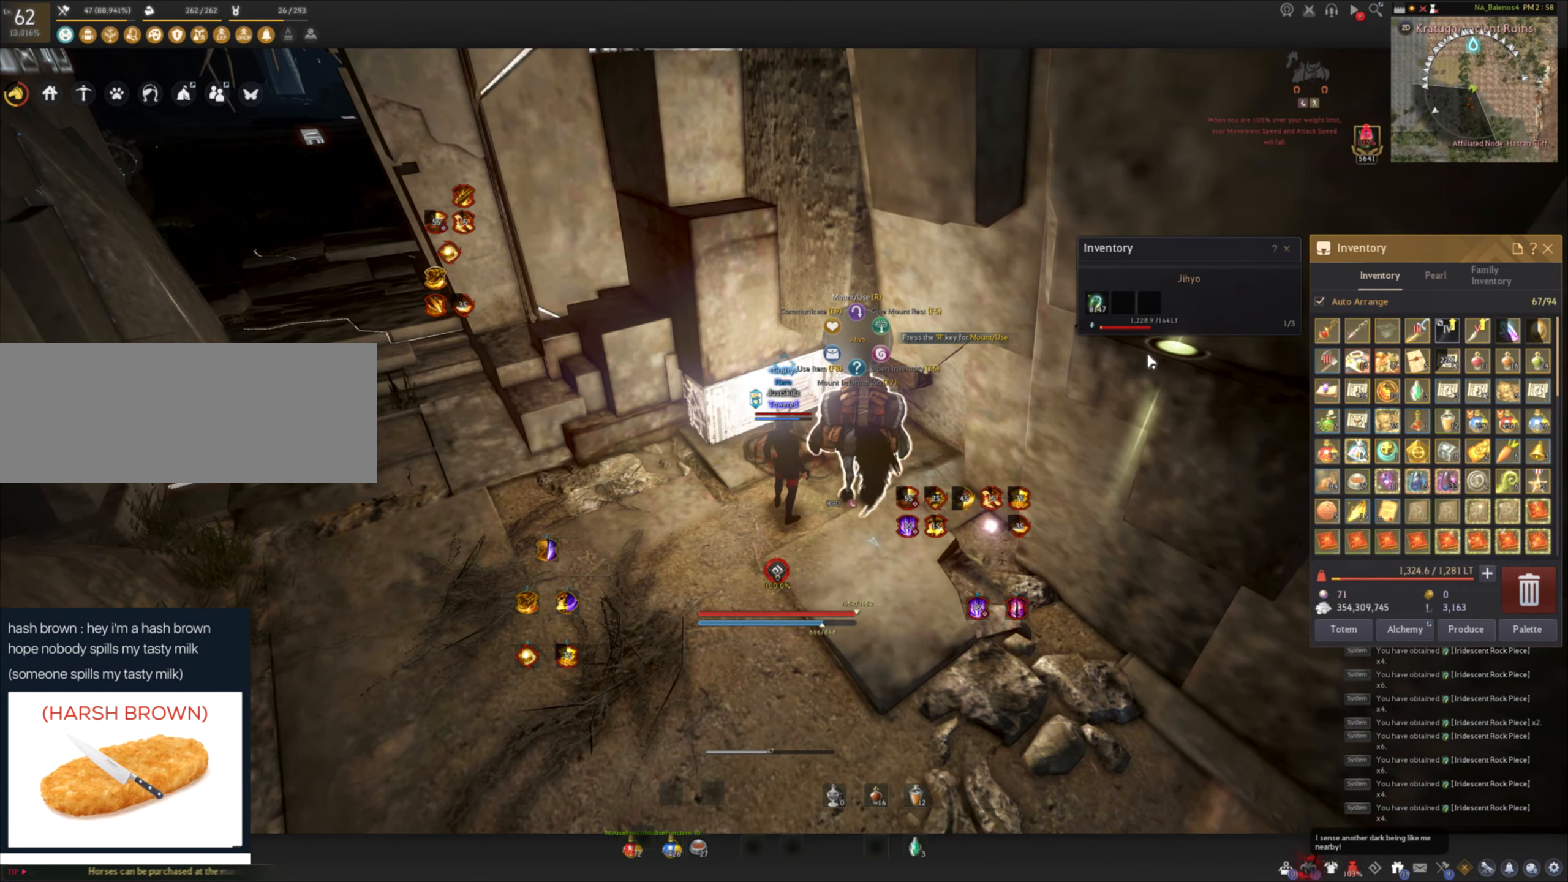
{"keys": [], "mouse": [], "events": []}
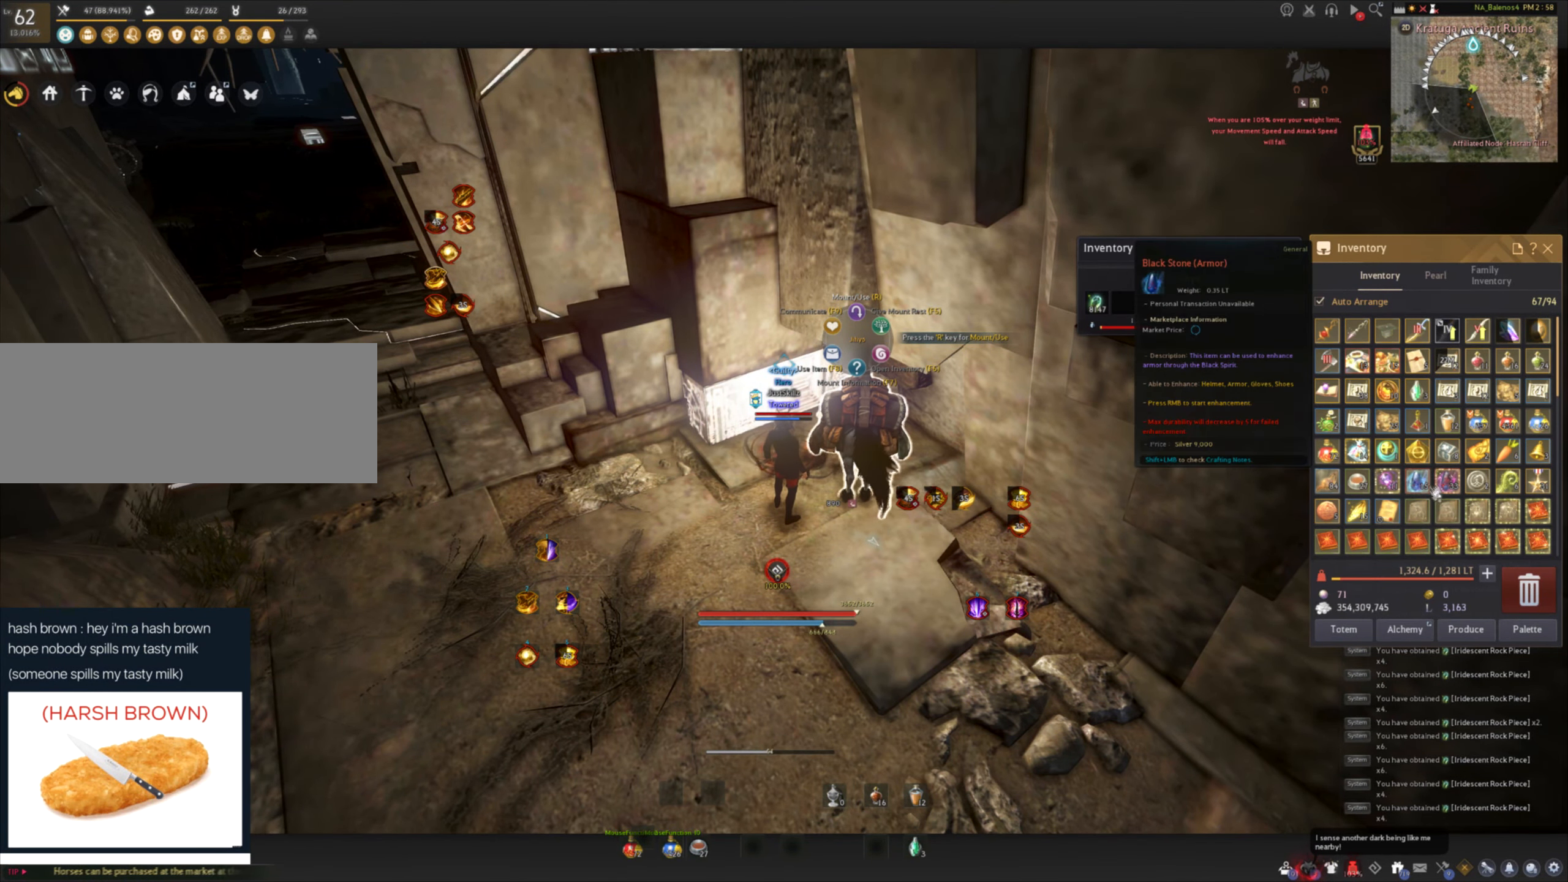
{"keys": [], "mouse": [], "events": []}